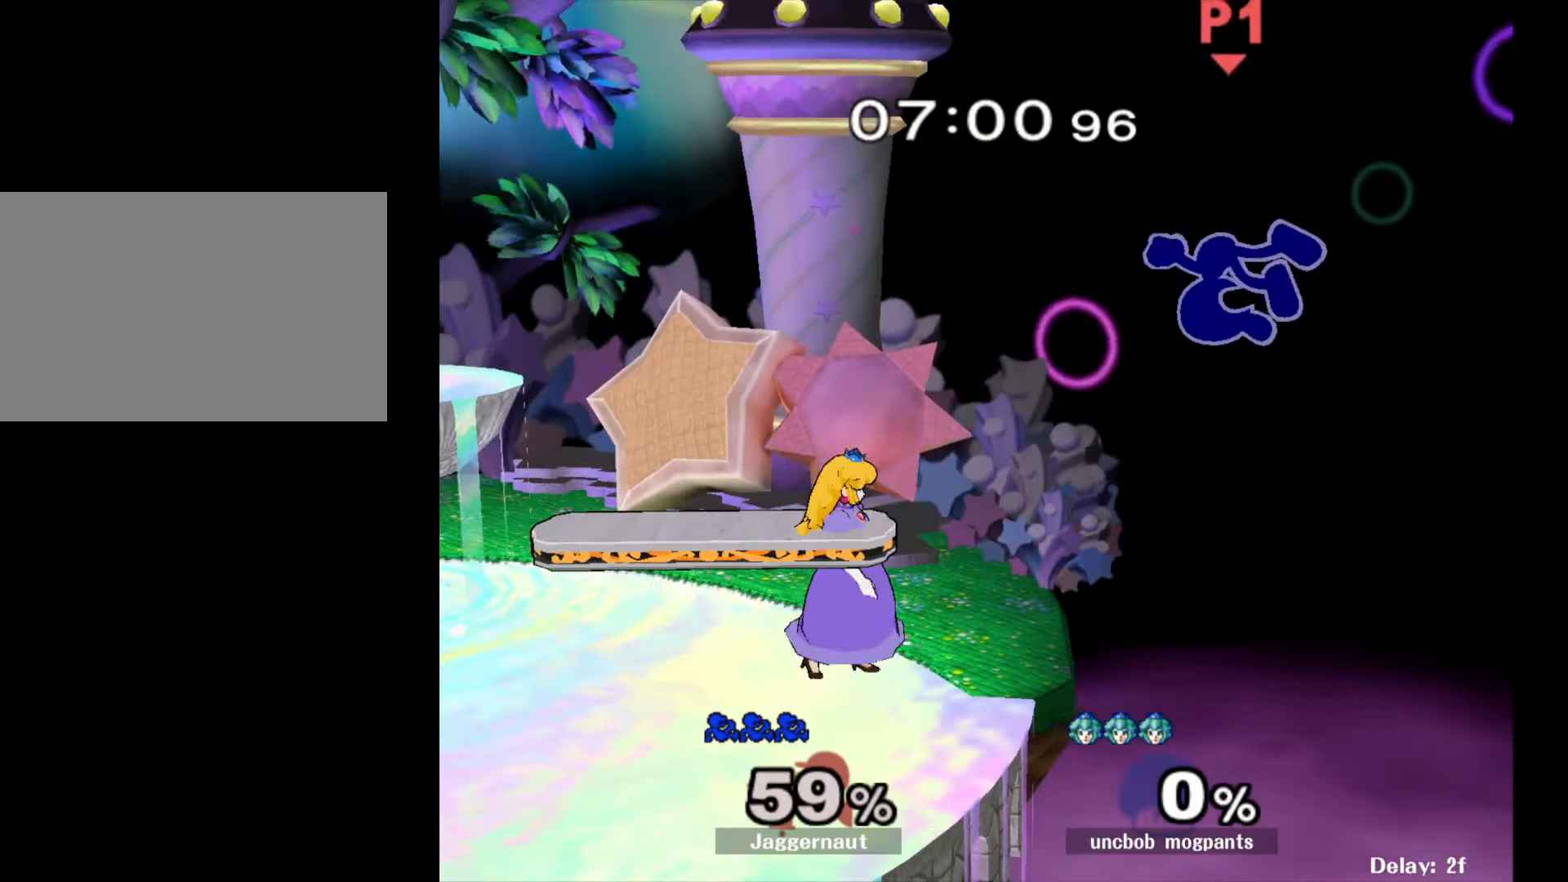
Gameplay with a controller (Nintendo layout); each line is a JSON object with the inputs held at the frame after it. "events" lists button and stick changes between this image and that frame as [ms after this image, input, new state], when the widget could be followed in between. Not read: L3 R3.
{"buttons": [], "left_stick": "left", "right_stick": "center", "events": [[117, "left_stick", "center"], [217, "left_stick", "left"], [383, "left_stick", "center"], [433, "left_stick", "left"]]}
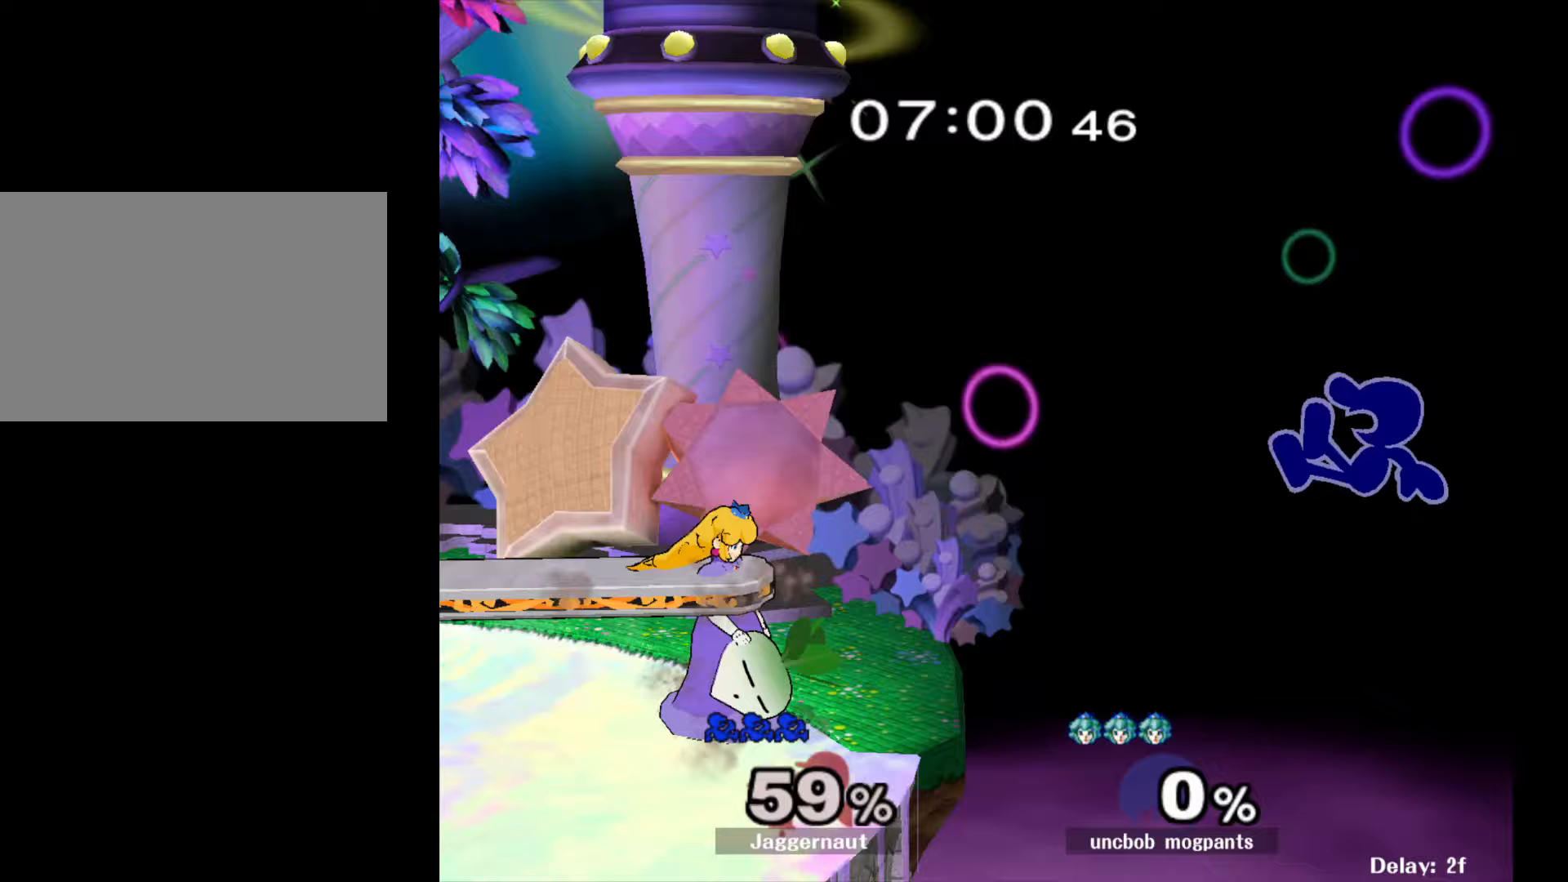
{"buttons": [], "left_stick": "center", "right_stick": "center", "events": [[383, "left_stick", "center"]]}
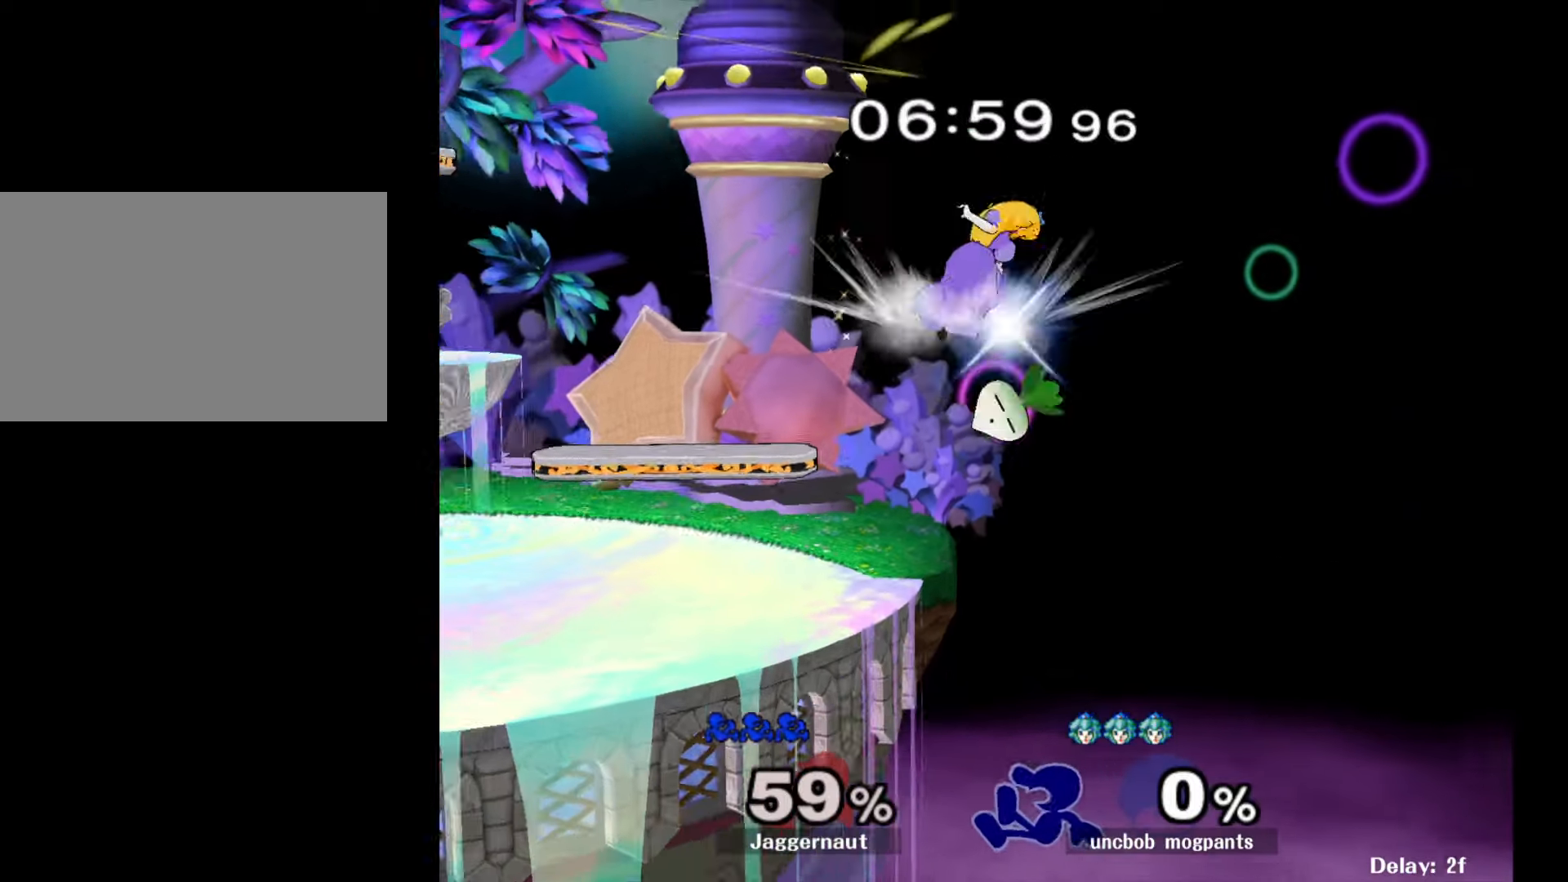
{"buttons": ["Y"], "left_stick": "left", "right_stick": "center", "events": [[100, "Y", "down"], [350, "left_stick", "left"], [383, "Y", "up"], [483, "Y", "down"]]}
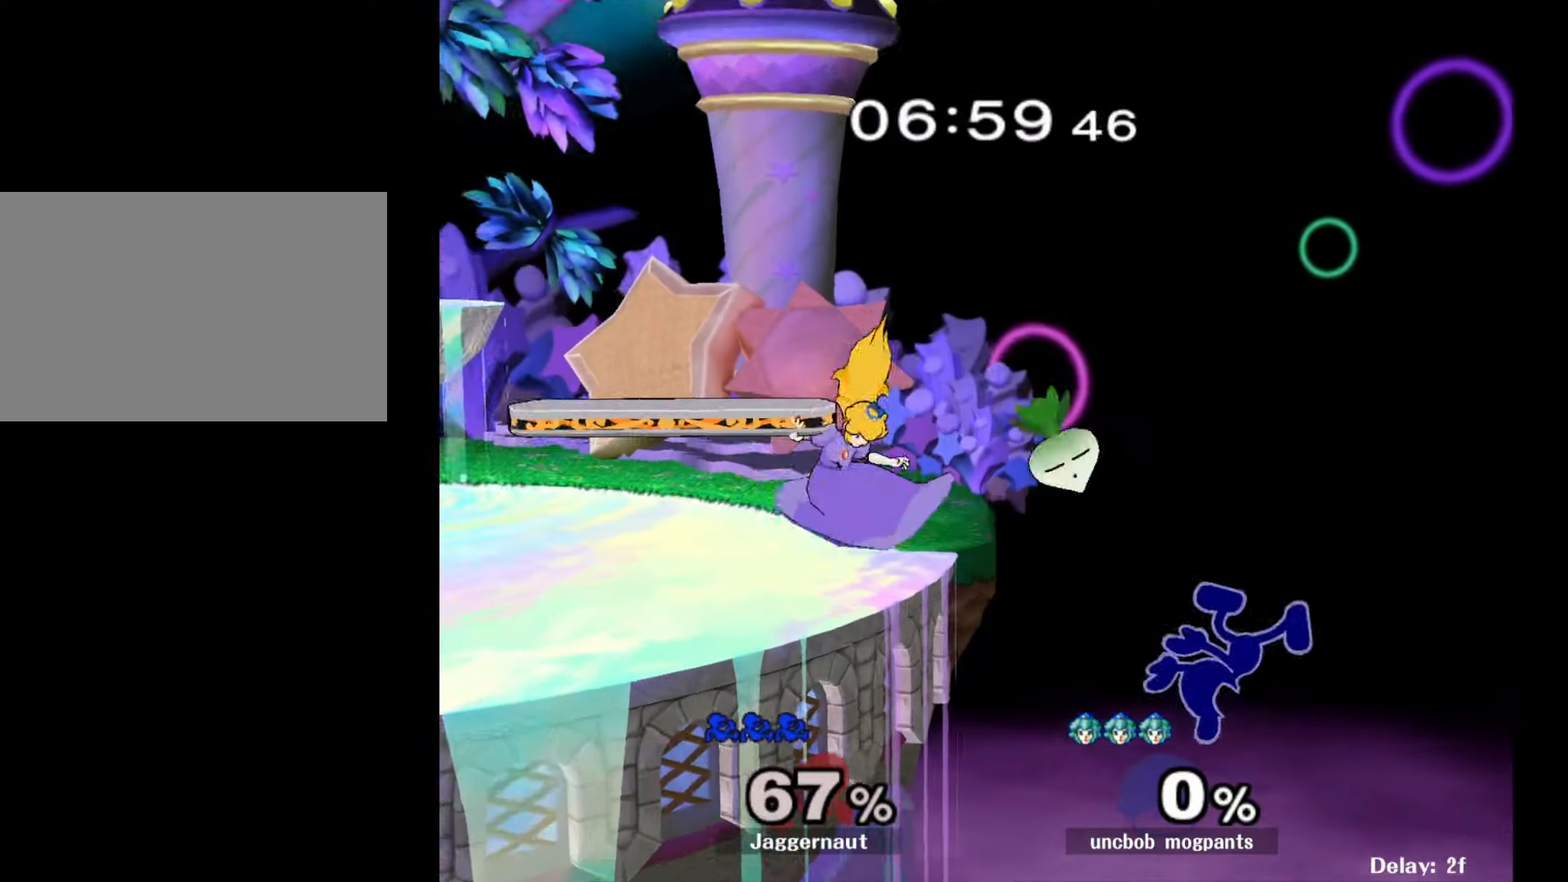
{"buttons": [], "left_stick": "up-left", "right_stick": "center", "events": [[133, "Y", "up"], [183, "Y", "down"], [300, "Y", "up"], [367, "Y", "down"], [367, "left_stick", "up-left"], [500, "Y", "up"]]}
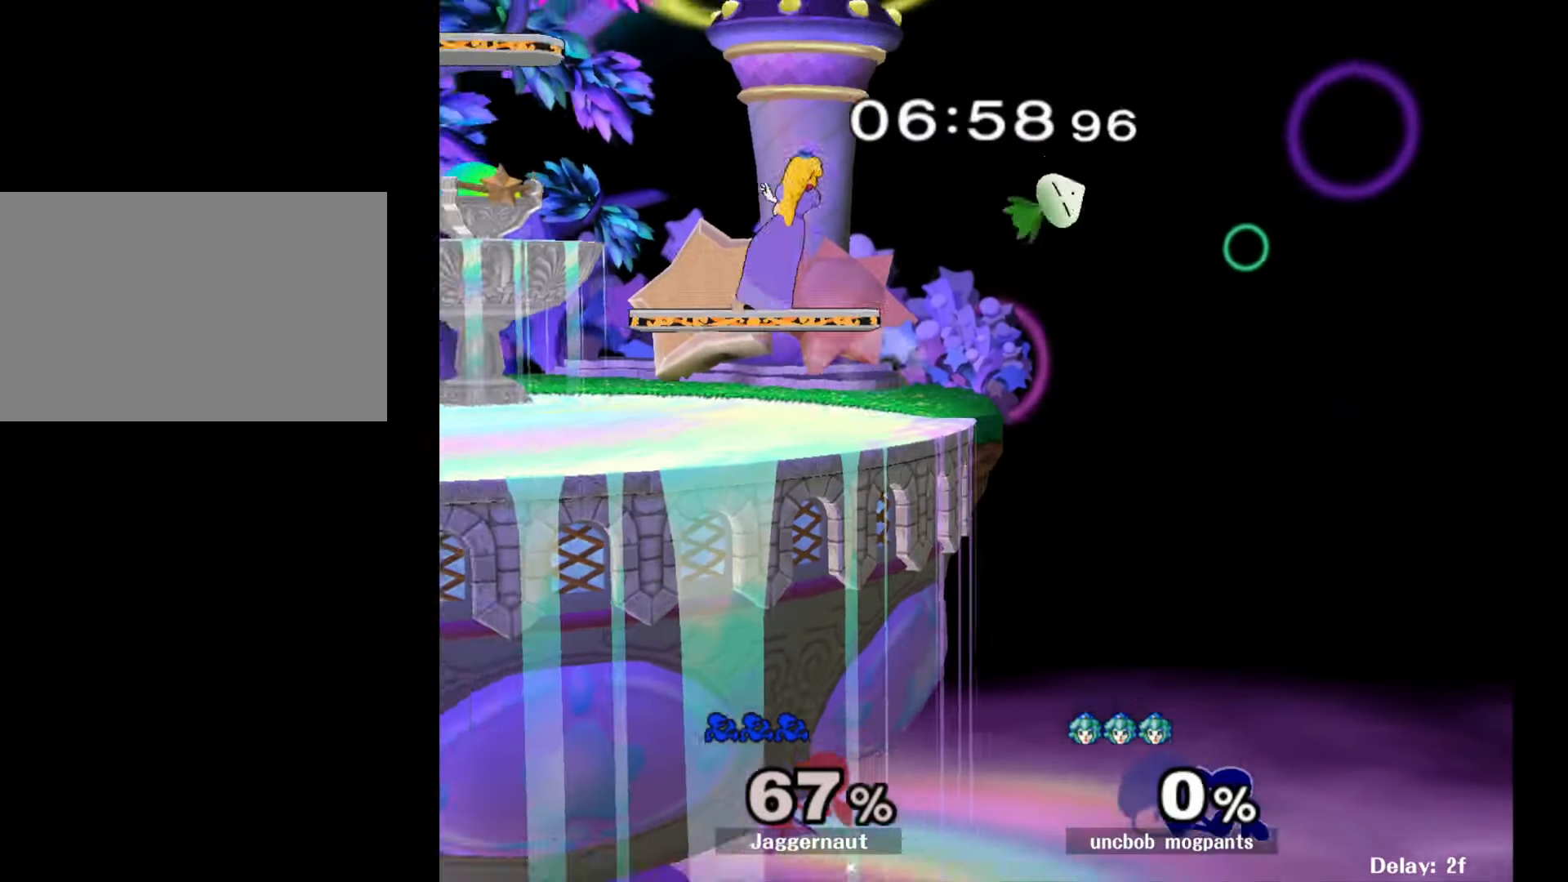
{"buttons": [], "left_stick": "left", "right_stick": "center", "events": [[267, "B", "down"], [400, "left_stick", "left"], [450, "B", "up"]]}
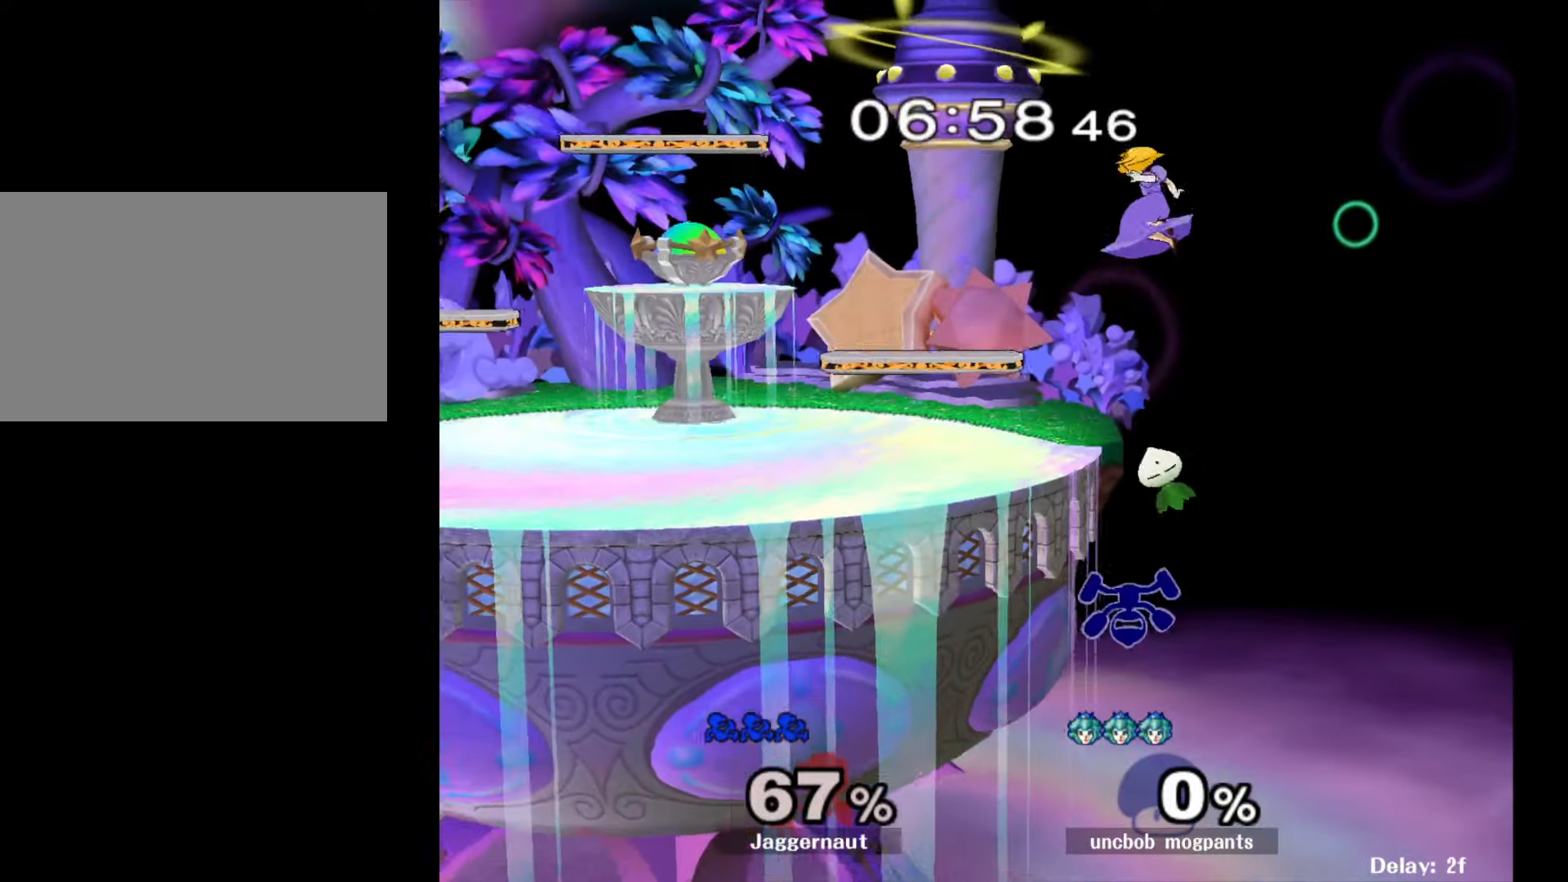
{"buttons": [], "left_stick": "center", "right_stick": "center", "events": [[450, "left_stick", "center"]]}
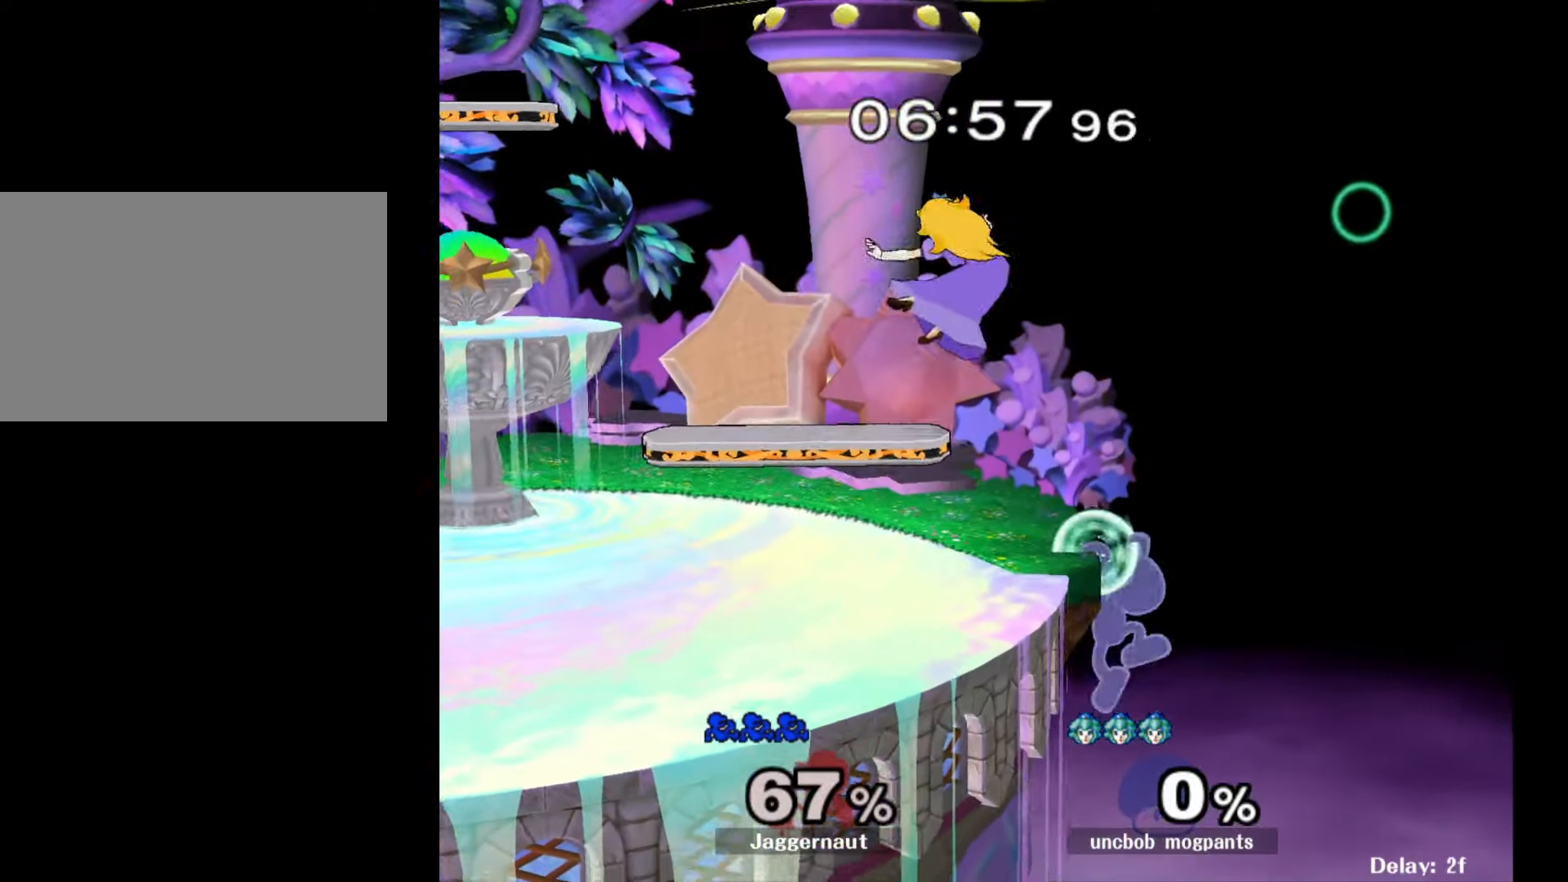
{"buttons": [], "left_stick": "right", "right_stick": "center", "events": [[83, "left_stick", "right"], [133, "Y", "down"], [133, "left_stick", "left"], [233, "A", "down"], [300, "Y", "up"], [350, "left_stick", "right"], [467, "A", "up"]]}
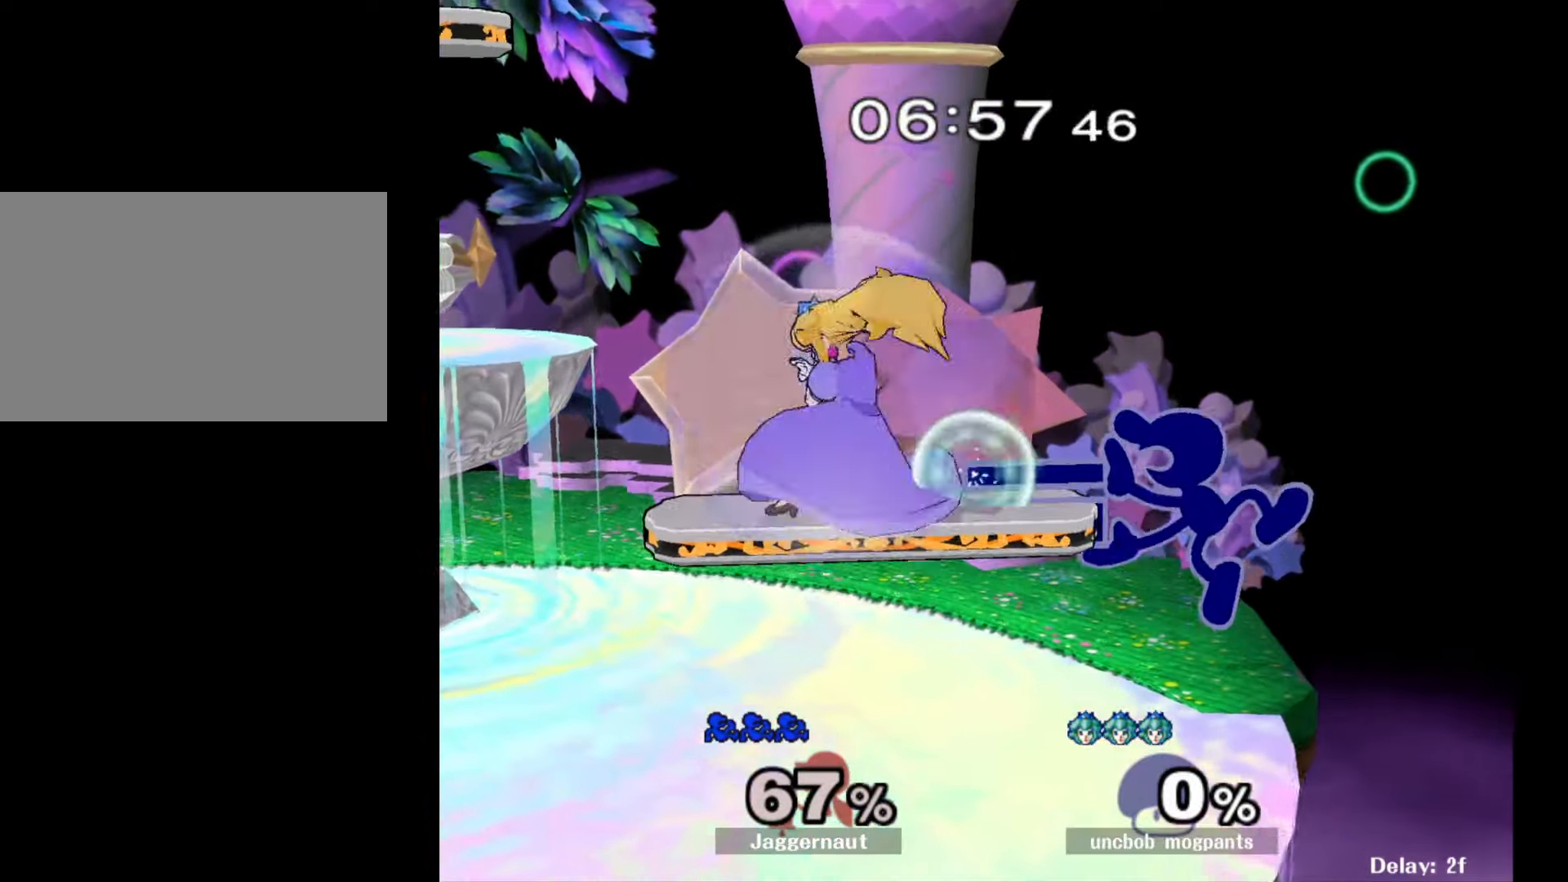
{"buttons": [], "left_stick": "center", "right_stick": "center", "events": [[267, "R1", "down"], [267, "left_stick", "down"], [417, "R1", "up"], [467, "left_stick", "center"]]}
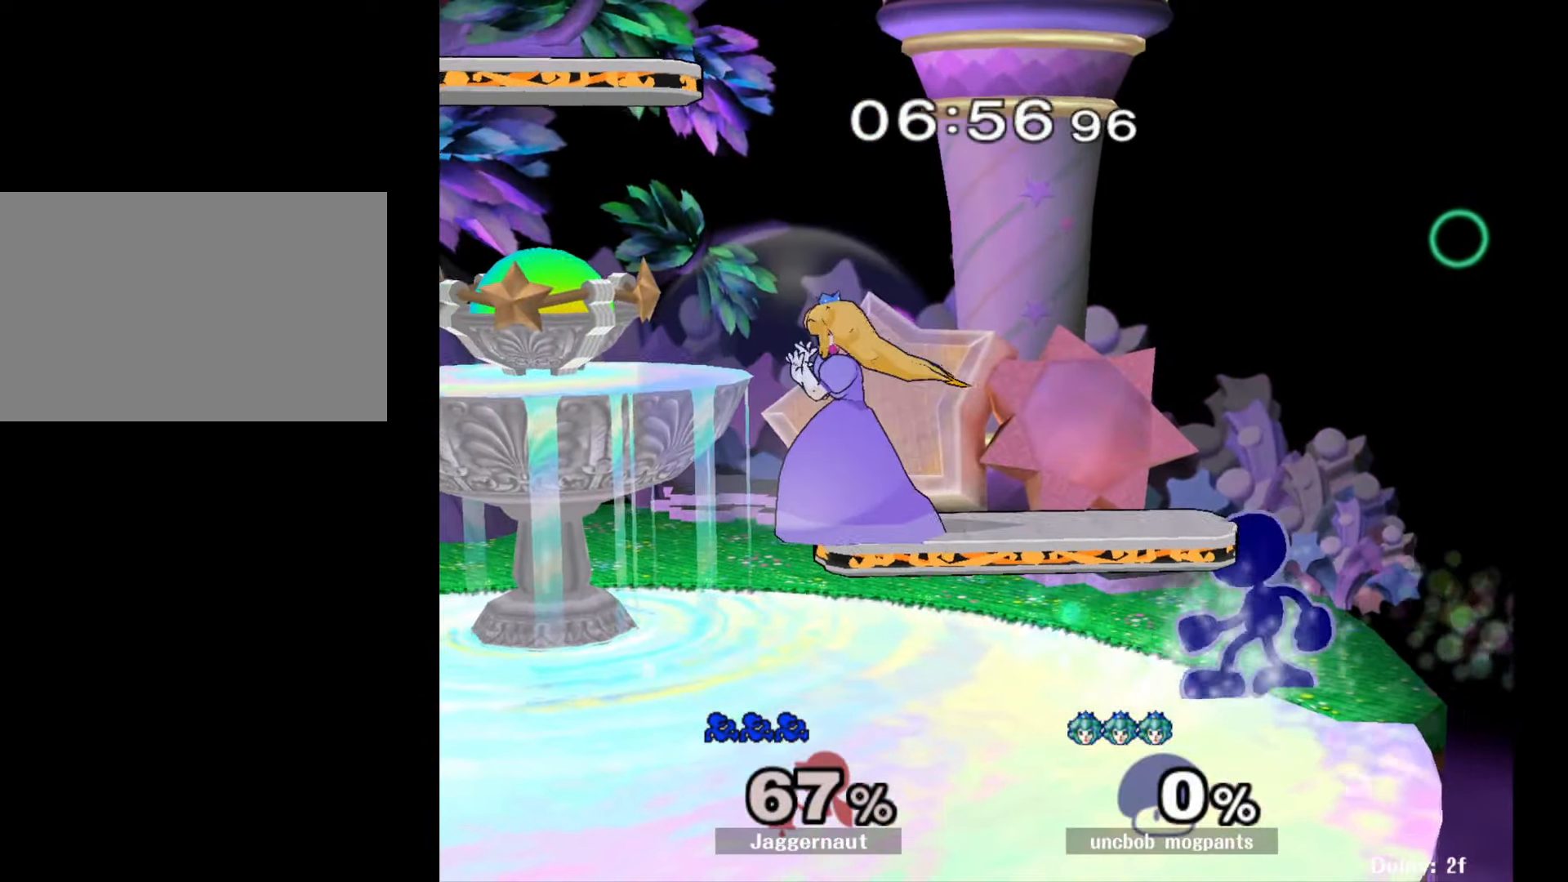
{"buttons": [], "left_stick": "left", "right_stick": "center", "events": [[250, "left_stick", "left"], [283, "Y", "down"], [333, "Y", "up"], [400, "A", "down"], [483, "A", "up"]]}
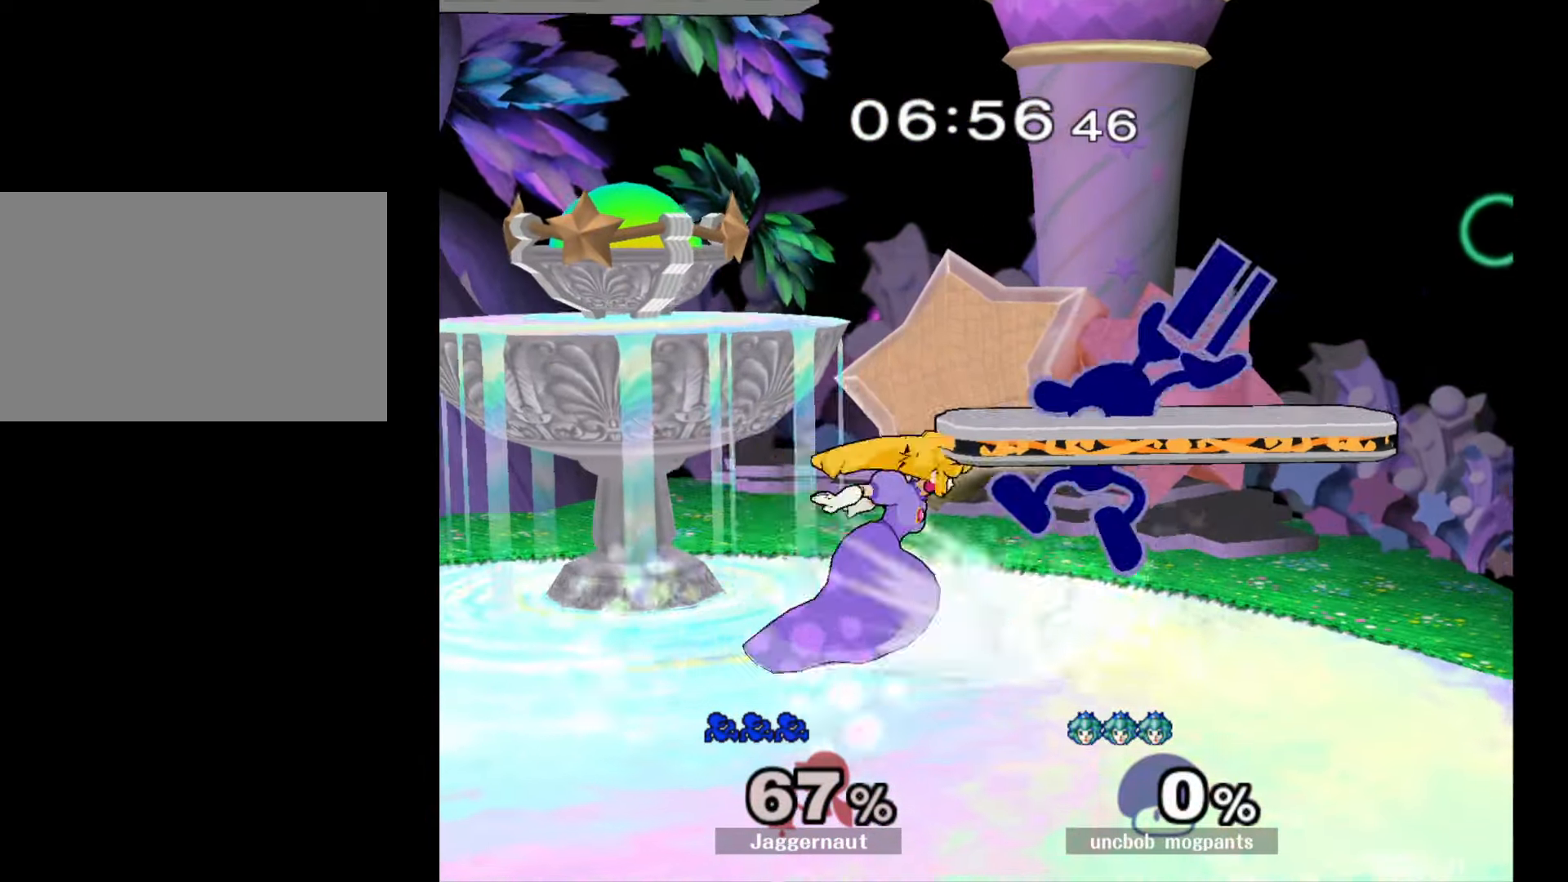
{"buttons": [], "left_stick": "center", "right_stick": "center", "events": [[100, "left_stick", "center"], [233, "left_stick", "down"], [250, "R1", "down"], [400, "R1", "up"], [400, "left_stick", "center"]]}
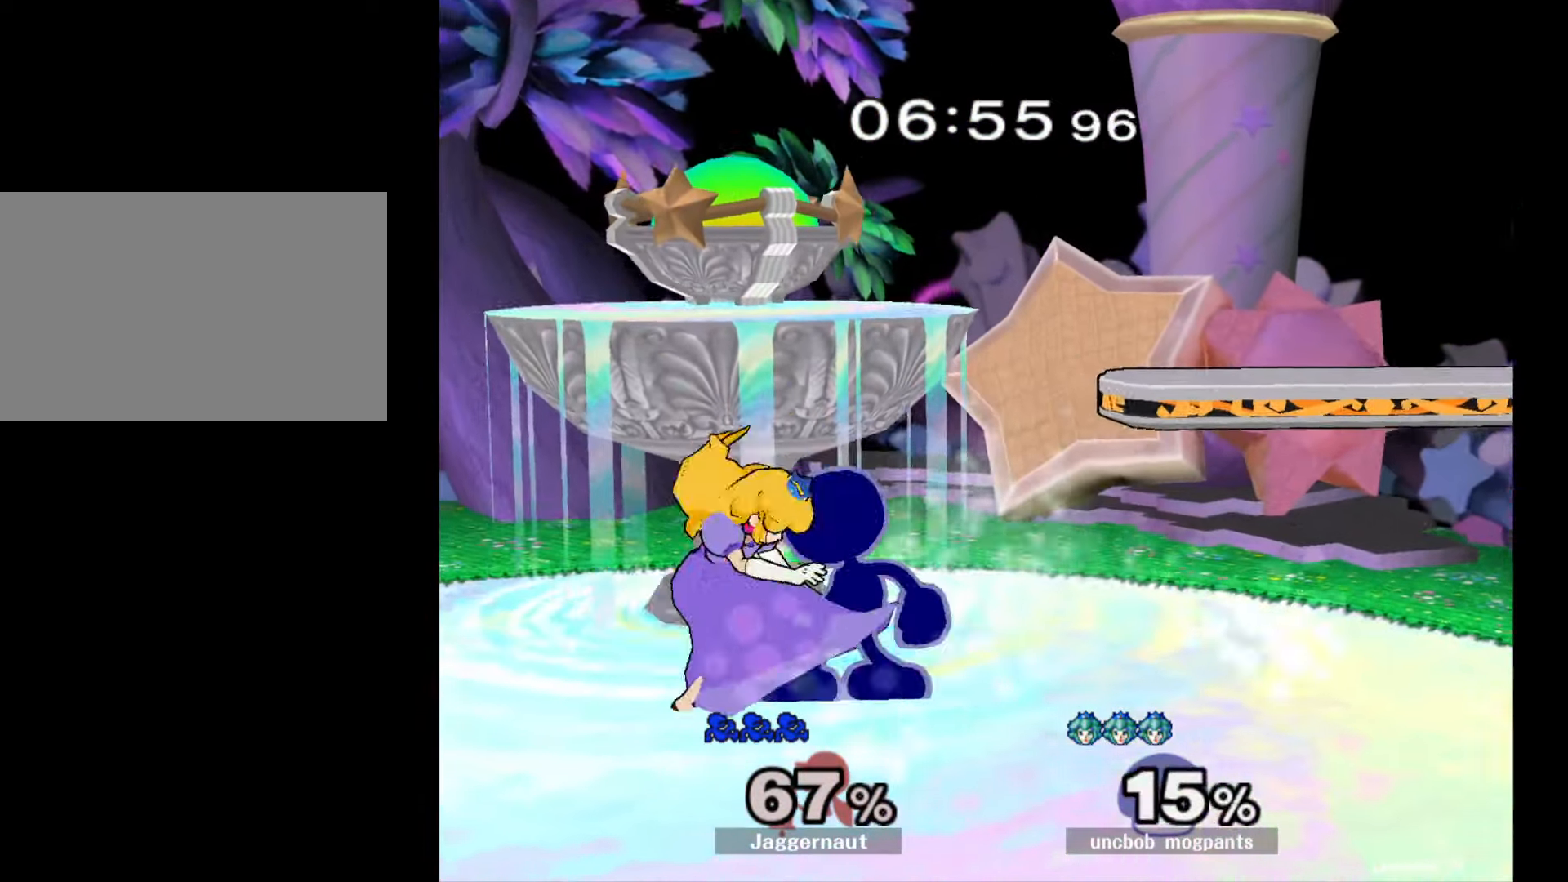
{"buttons": [], "left_stick": "center", "right_stick": "center", "events": [[33, "A", "down"], [150, "A", "up"], [367, "Z", "down"], [467, "Z", "up"]]}
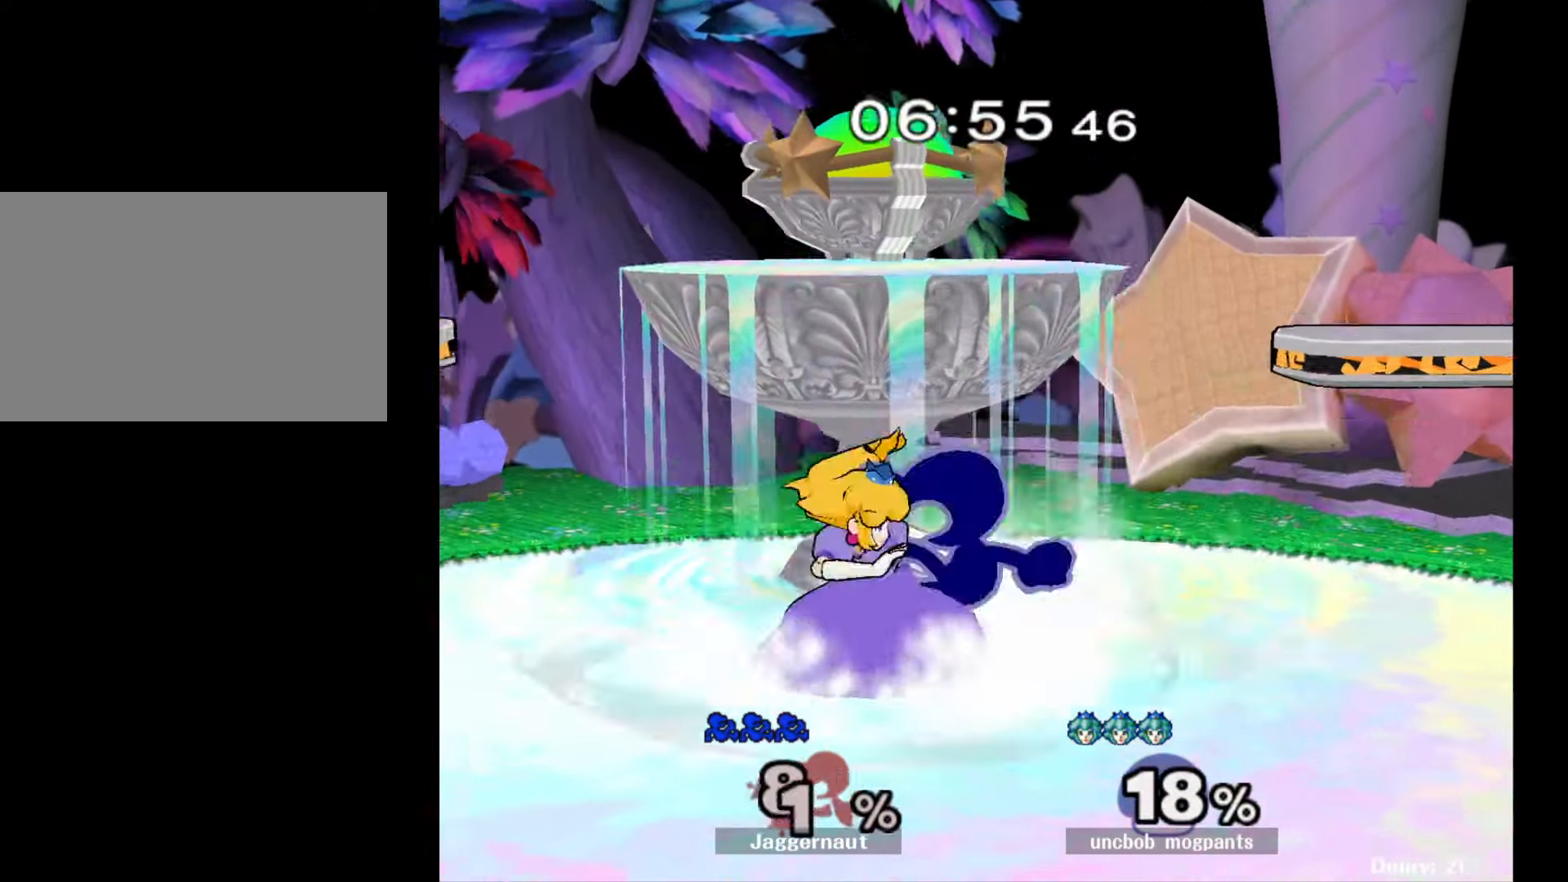
{"buttons": [], "left_stick": "right", "right_stick": "center", "events": [[100, "left_stick", "down"], [217, "left_stick", "center"], [367, "left_stick", "right"]]}
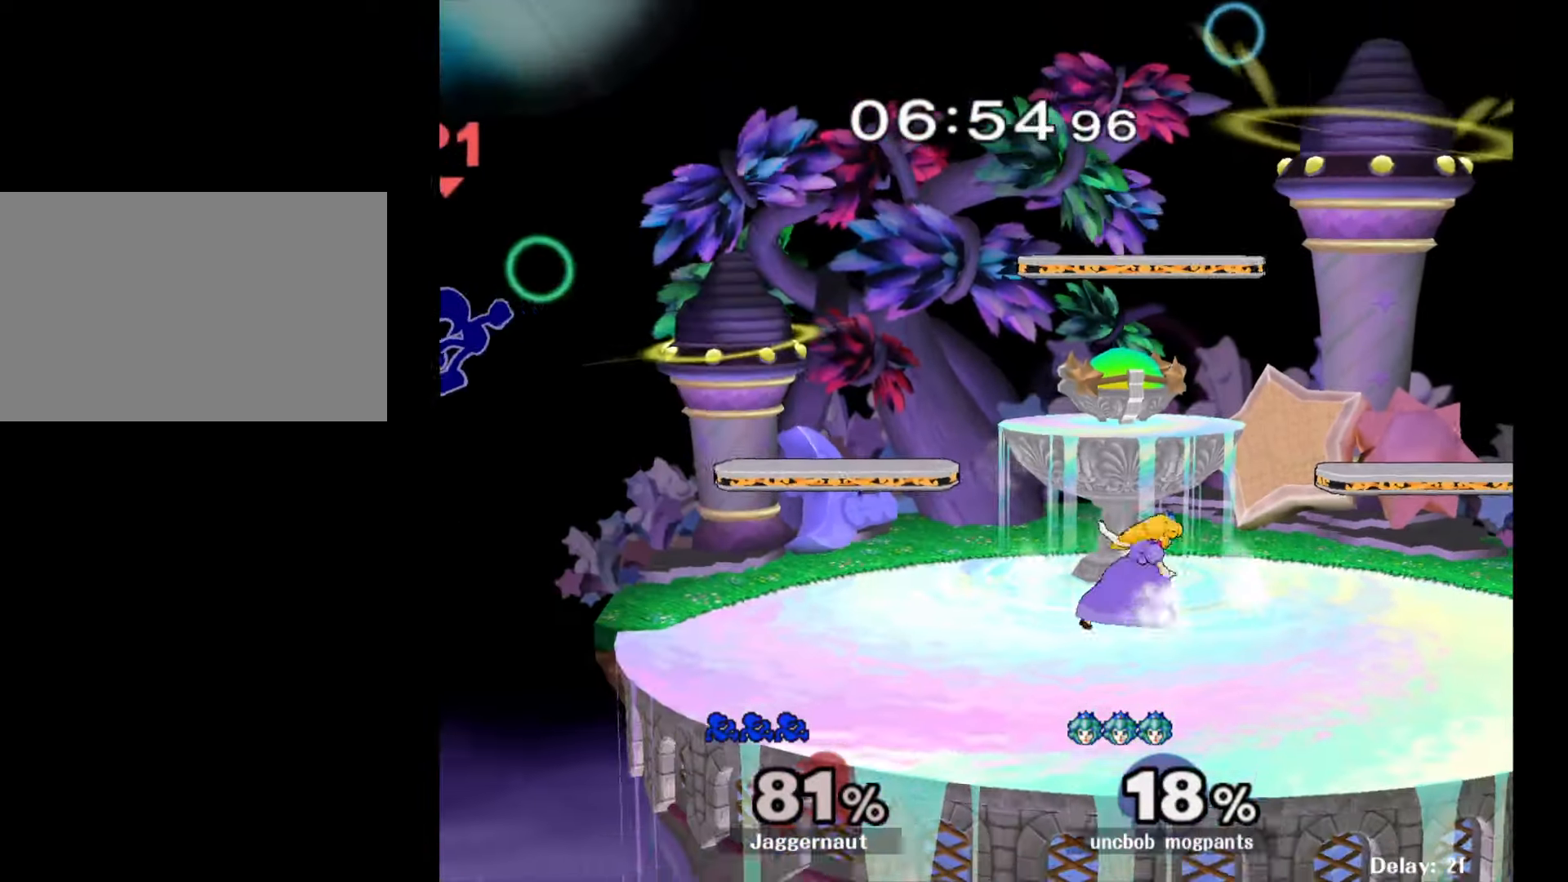
{"buttons": [], "left_stick": "right", "right_stick": "center", "events": [[17, "left_stick", "center"], [67, "left_stick", "right"]]}
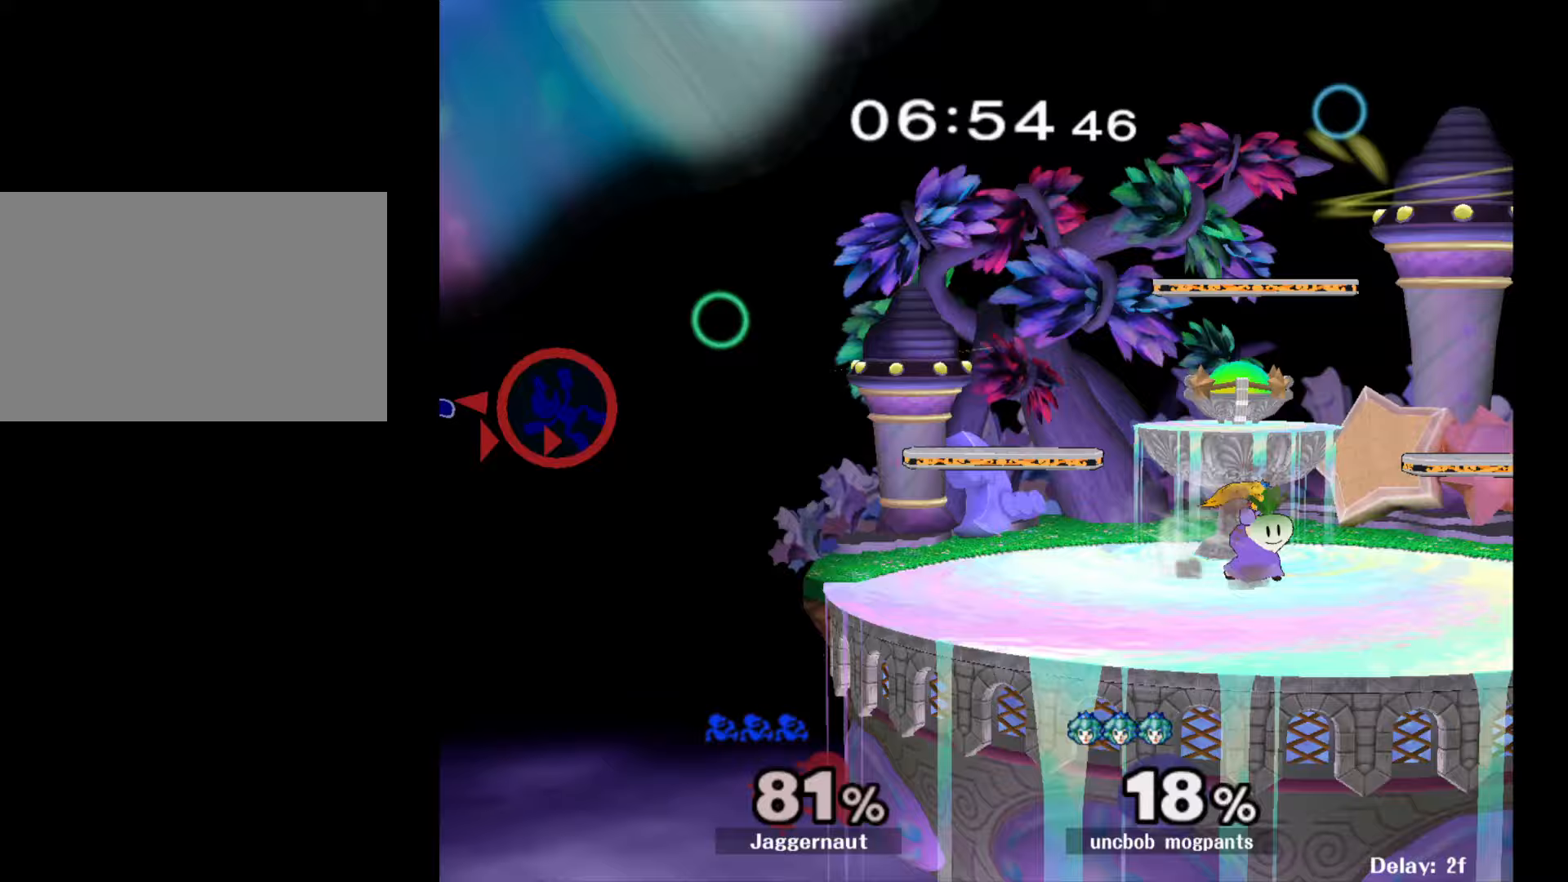
{"buttons": [], "left_stick": "right", "right_stick": "center", "events": []}
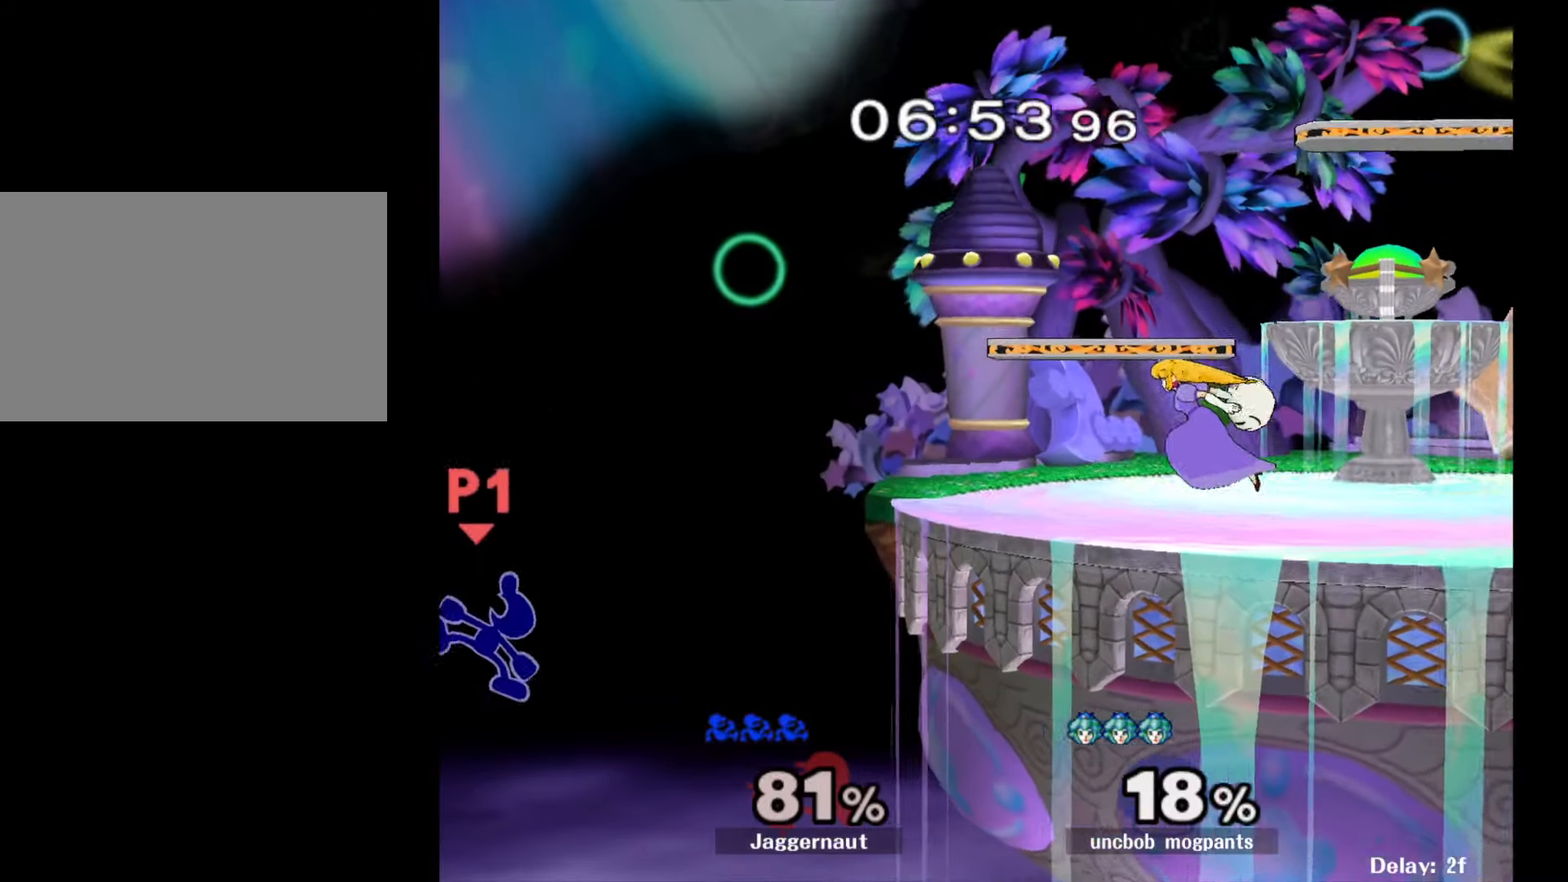
{"buttons": [], "left_stick": "up-right", "right_stick": "center", "events": [[400, "Y", "down"], [467, "left_stick", "up-right"], [500, "Y", "up"]]}
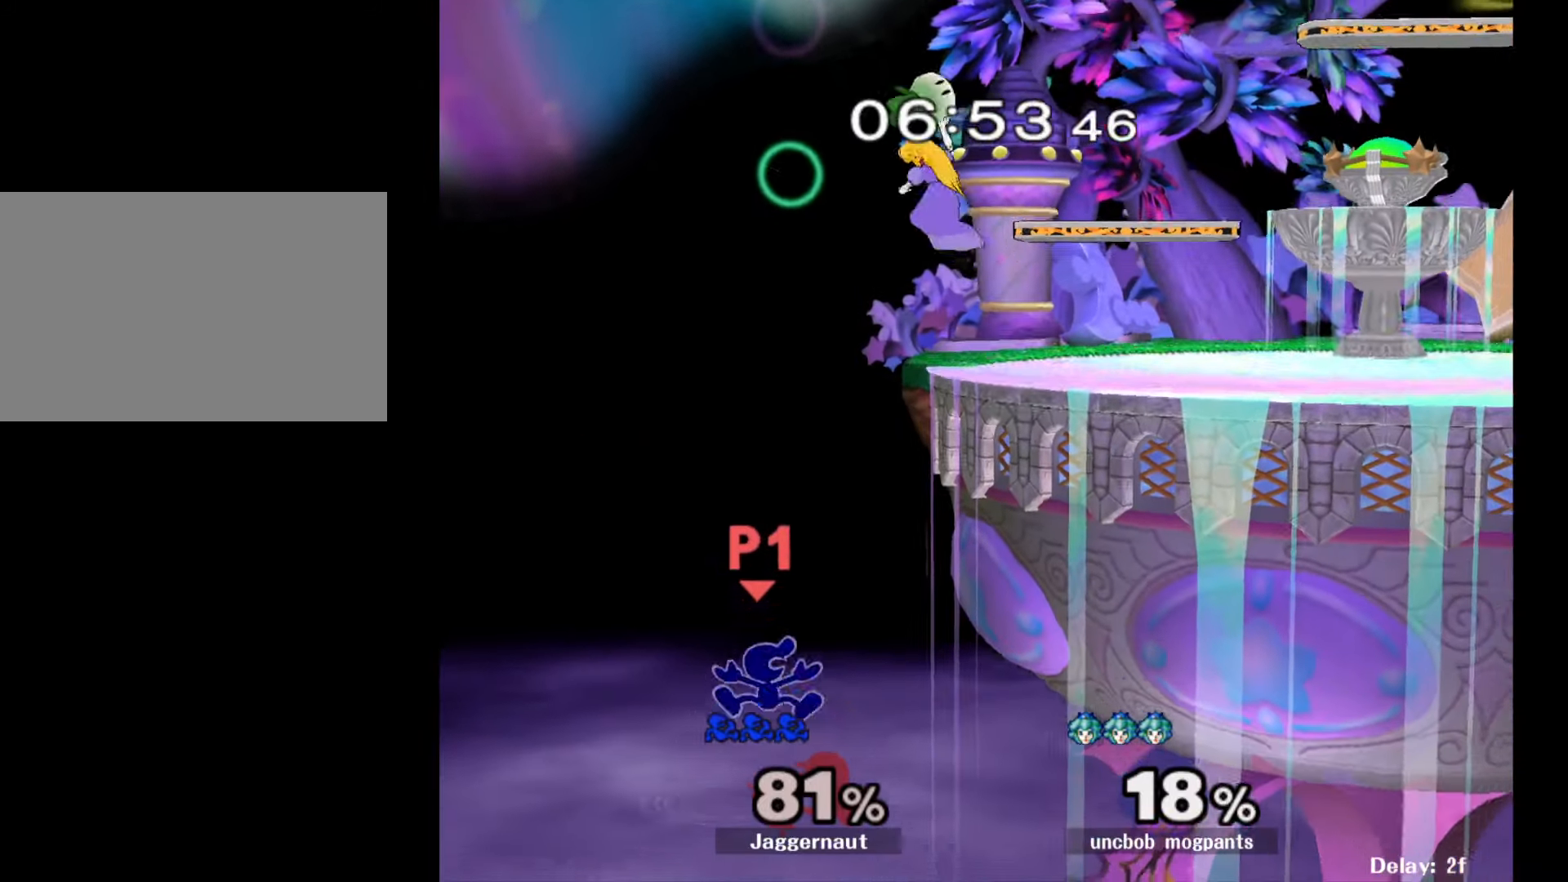
{"buttons": [], "left_stick": "right", "right_stick": "center", "events": [[67, "B", "down"], [217, "B", "up"], [400, "left_stick", "right"]]}
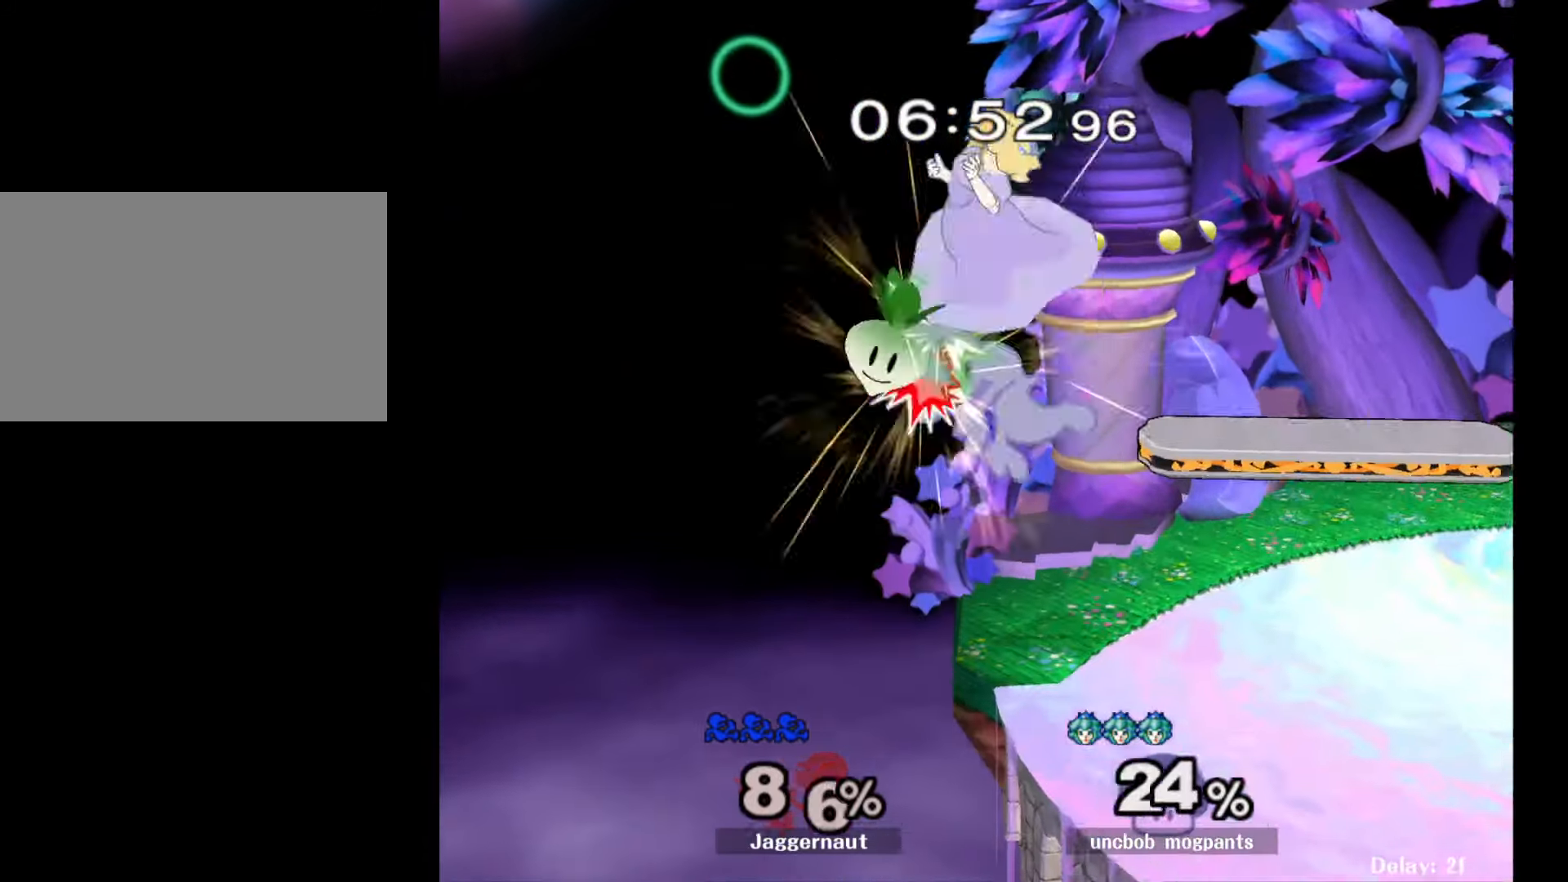
{"buttons": ["R1"], "left_stick": "down", "right_stick": "center", "events": [[350, "left_stick", "down"], [500, "R1", "down"]]}
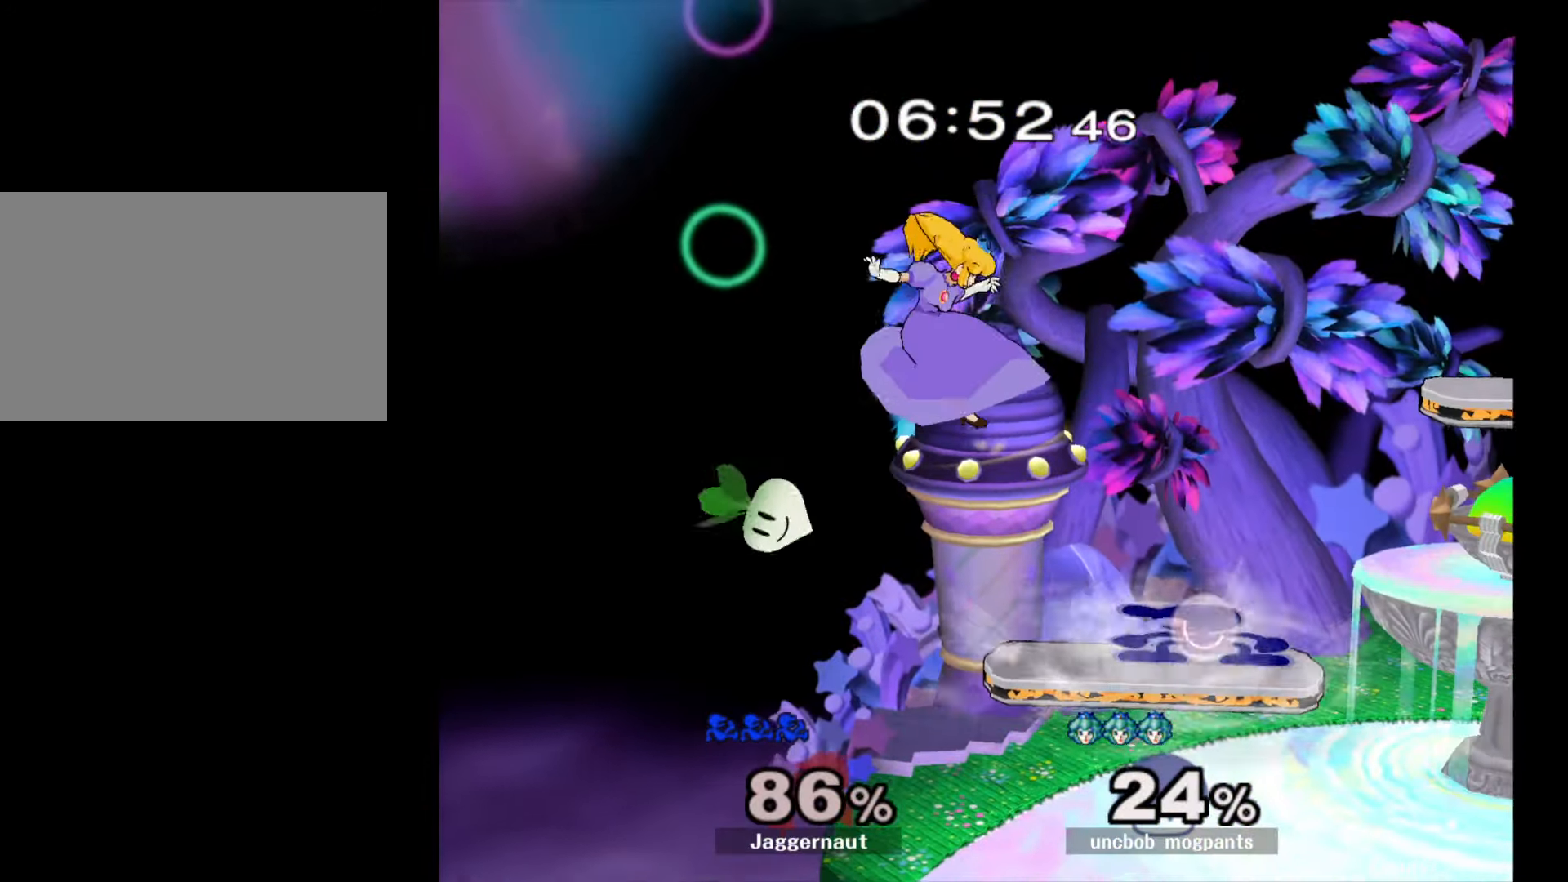
{"buttons": ["R1"], "left_stick": "center", "right_stick": "center", "events": [[133, "left_stick", "center"]]}
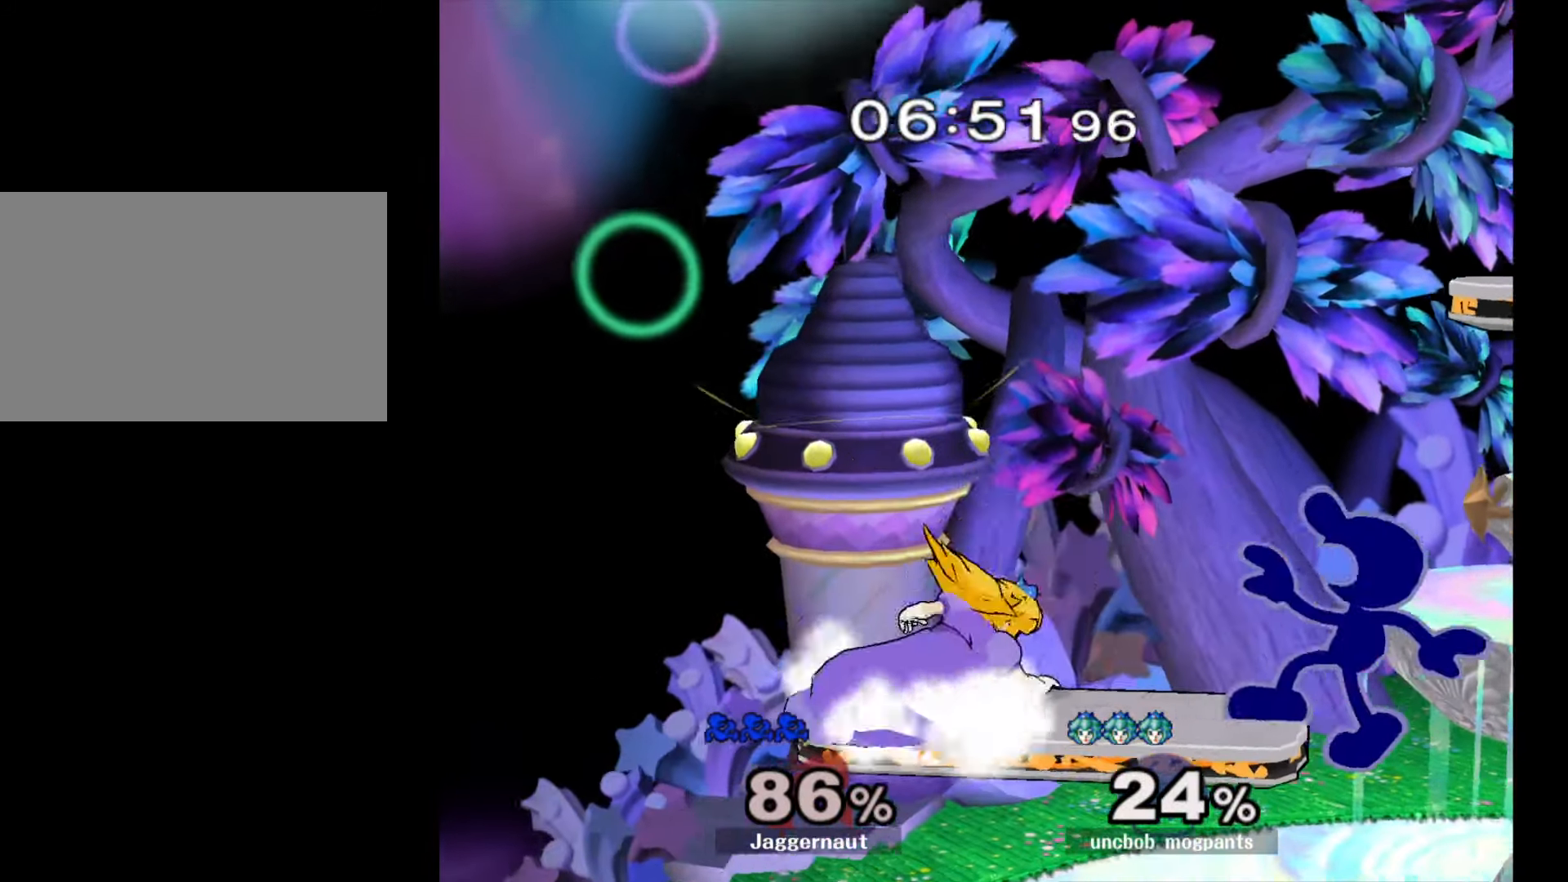
{"buttons": ["Y"], "left_stick": "left", "right_stick": "center", "events": [[217, "R1", "up"], [433, "Y", "down"], [450, "left_stick", "left"]]}
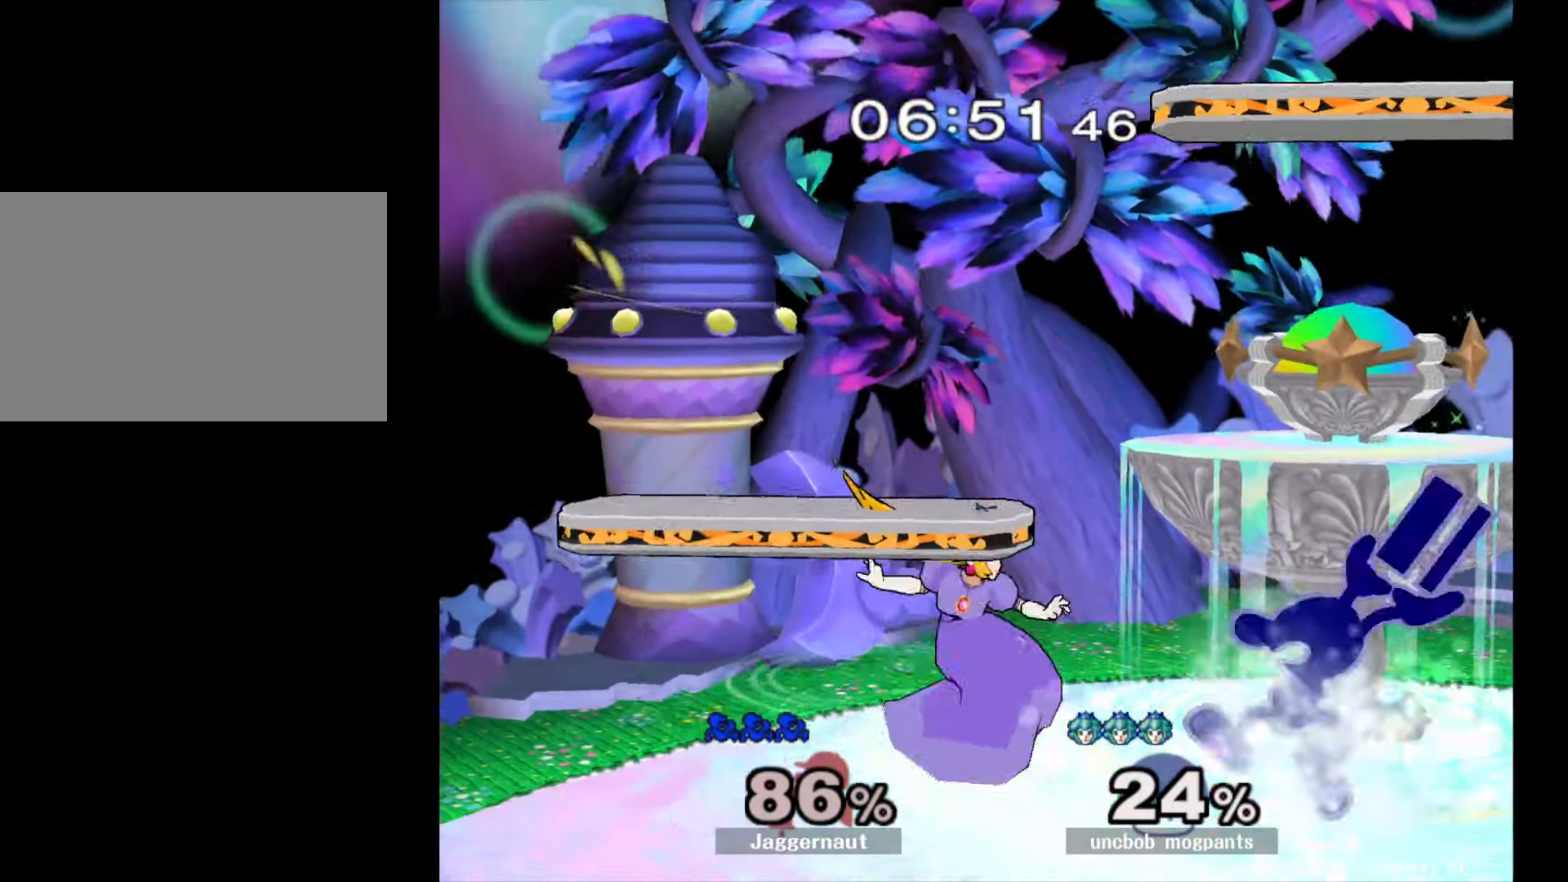
{"buttons": [], "left_stick": "left", "right_stick": "center", "events": [[17, "A", "down"], [67, "left_stick", "right"], [83, "Y", "up"], [200, "A", "up"], [450, "left_stick", "left"]]}
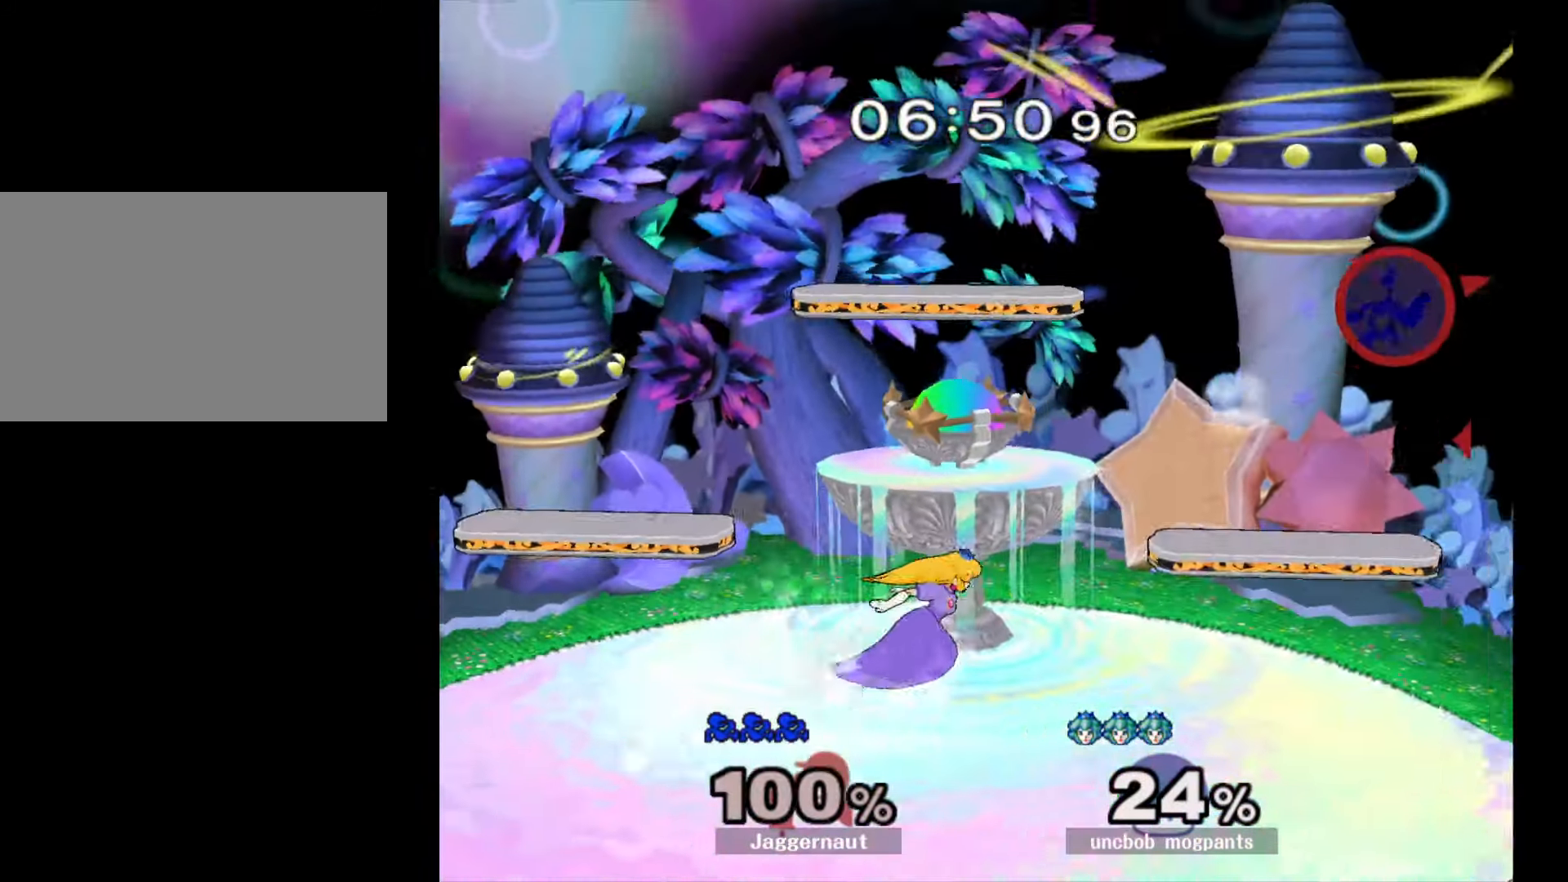
{"buttons": [], "left_stick": "left", "right_stick": "center", "events": []}
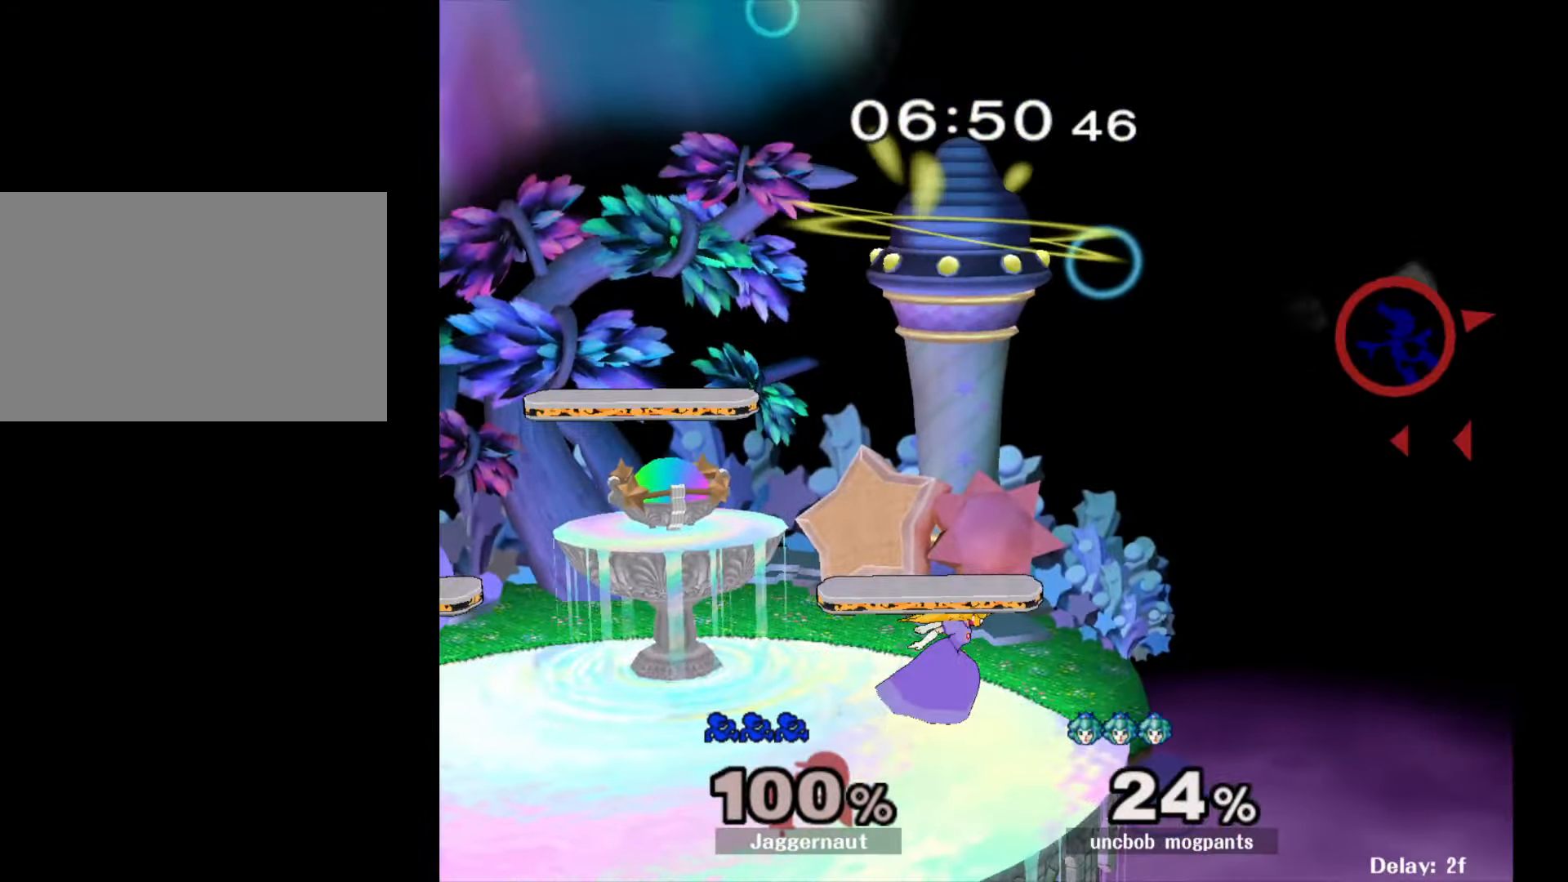
{"buttons": [], "left_stick": "left", "right_stick": "left", "events": [[467, "right_stick", "left"]]}
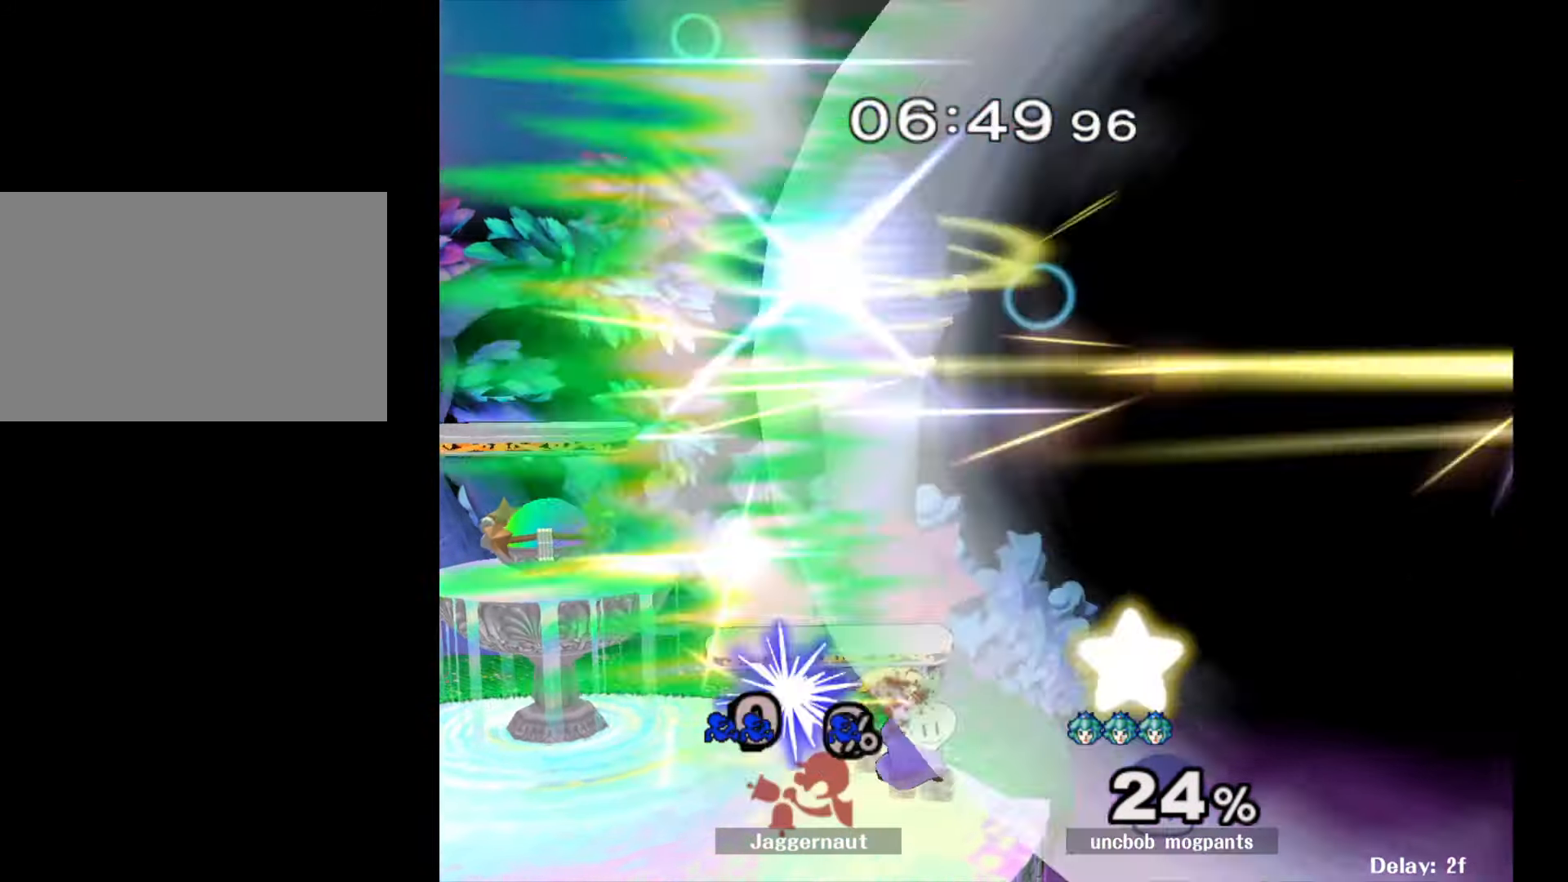
{"buttons": [], "left_stick": "left", "right_stick": "center", "events": [[67, "right_stick", "center"], [150, "right_stick", "left"], [267, "right_stick", "center"]]}
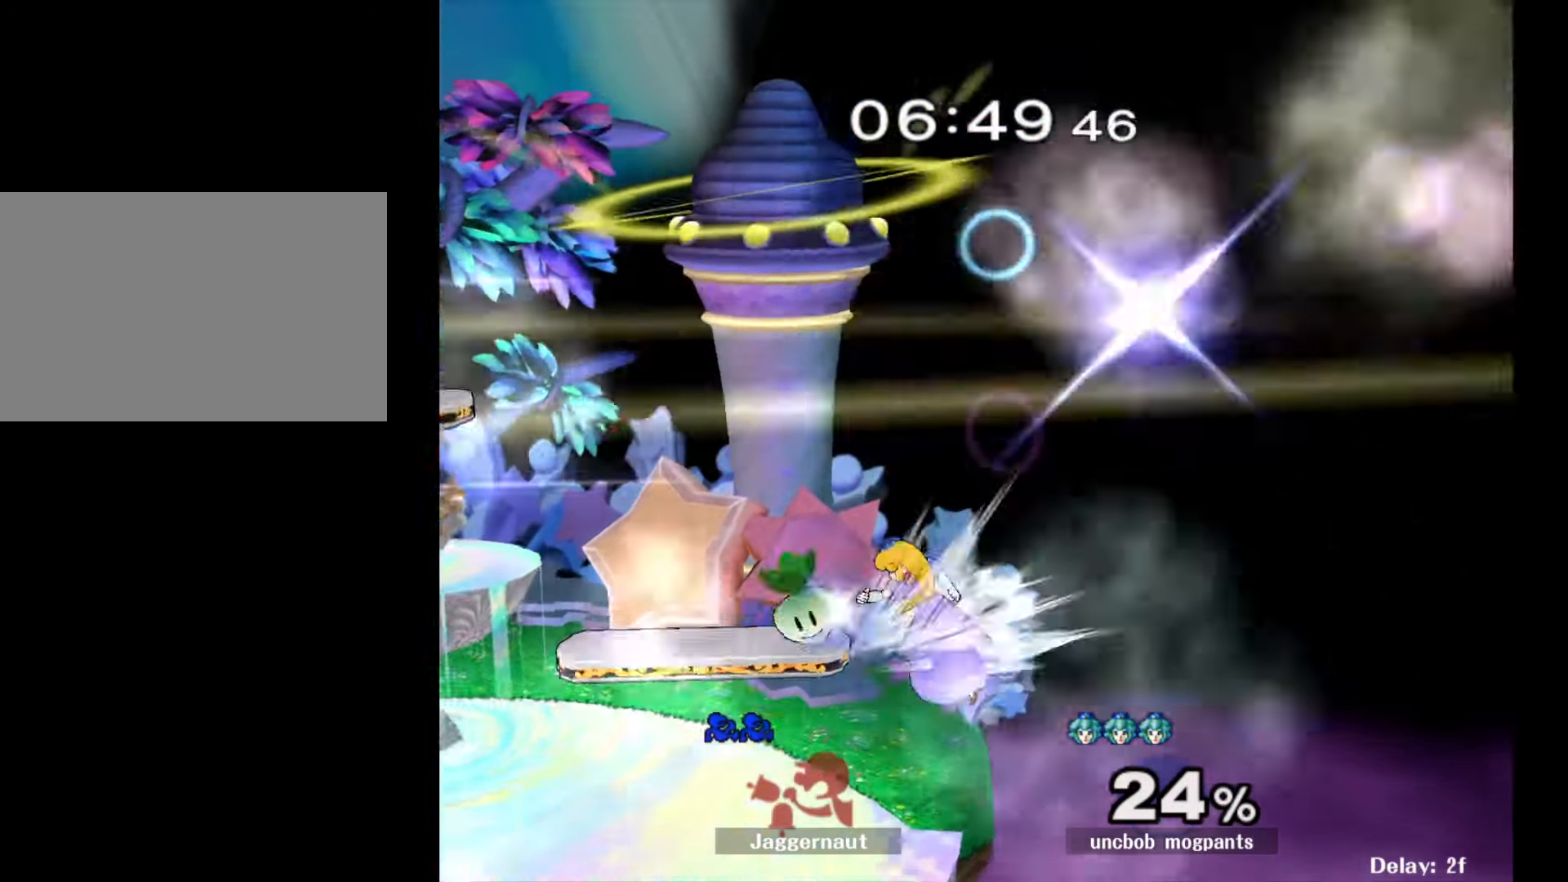
{"buttons": [], "left_stick": "center", "right_stick": "center", "events": [[33, "left_stick", "center"]]}
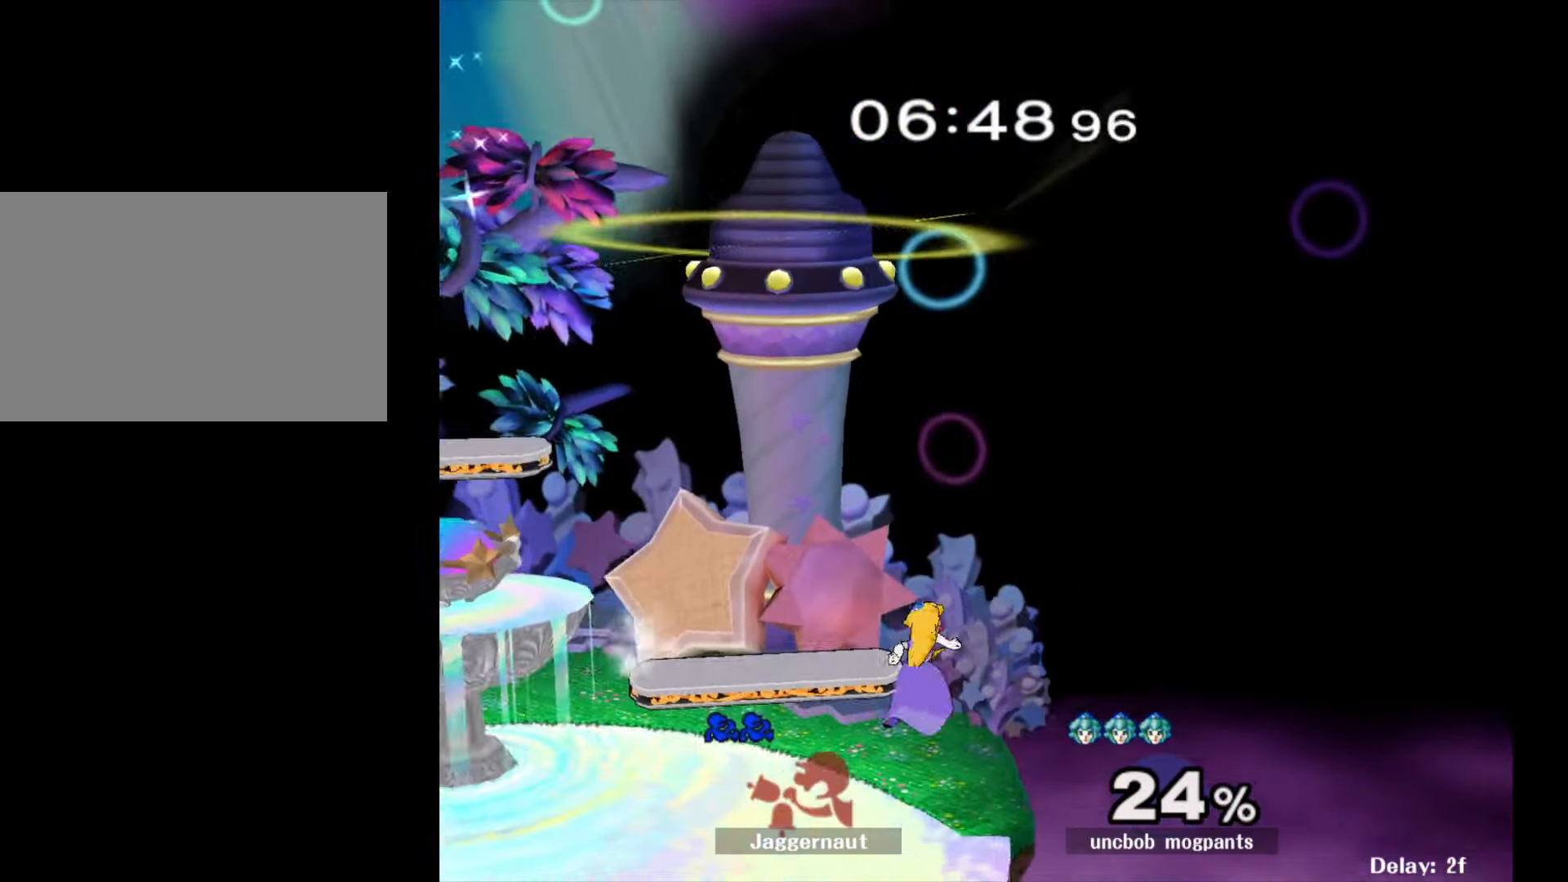
{"buttons": [], "left_stick": "center", "right_stick": "center", "events": [[267, "left_stick", "right"], [483, "left_stick", "center"]]}
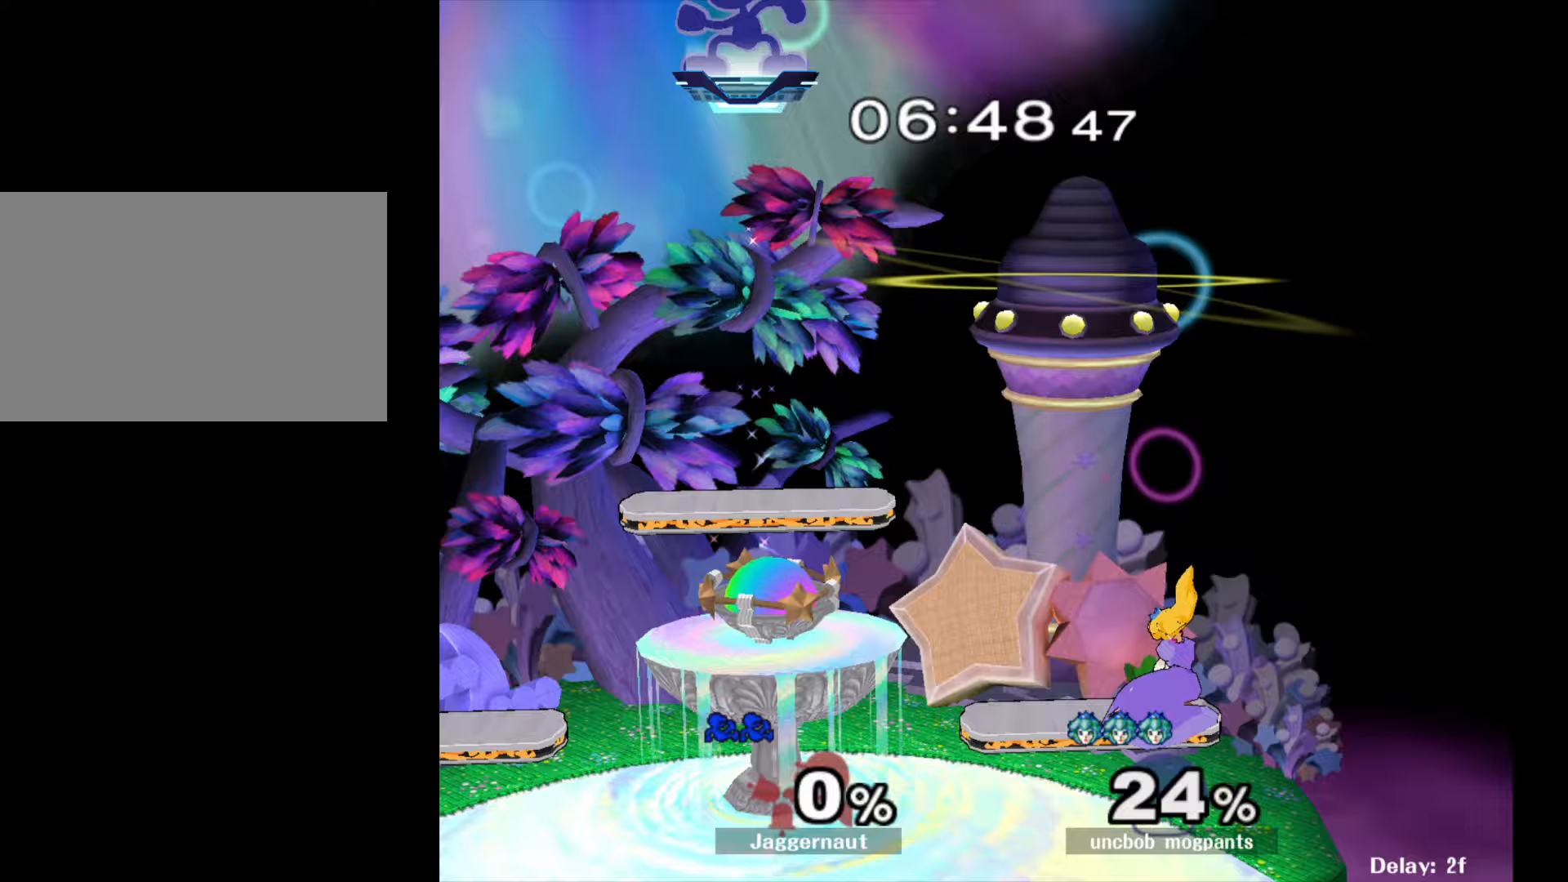
{"buttons": [], "left_stick": "right", "right_stick": "center", "events": [[83, "left_stick", "right"], [250, "left_stick", "center"], [333, "left_stick", "right"]]}
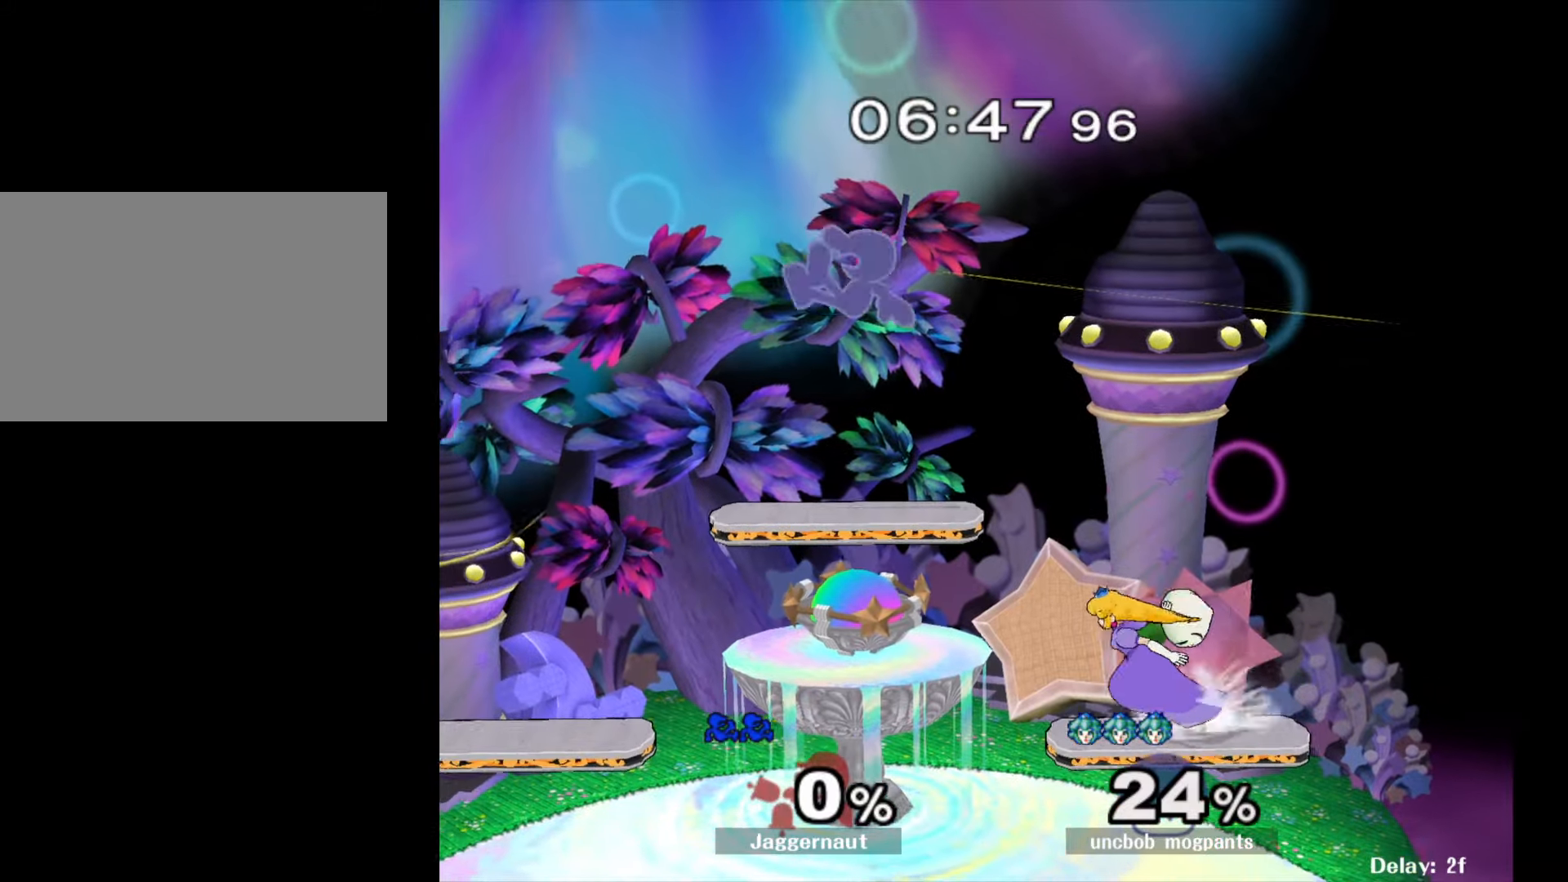
{"buttons": [], "left_stick": "up-right", "right_stick": "up-left", "events": [[267, "left_stick", "down"], [417, "left_stick", "left"], [417, "right_stick", "up-left"], [483, "left_stick", "up-right"]]}
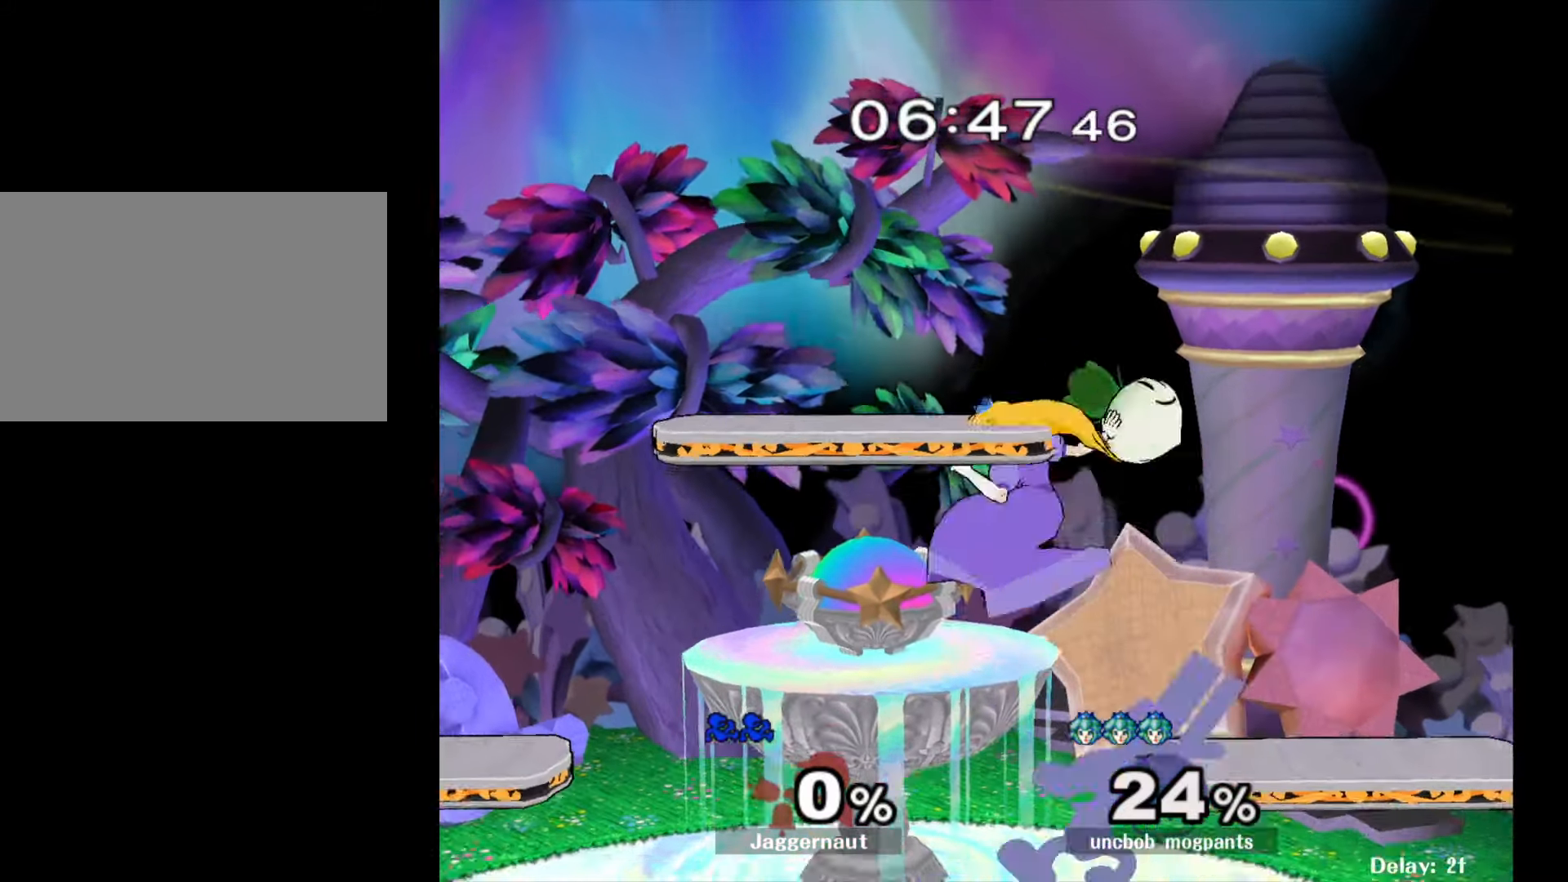
{"buttons": [], "left_stick": "center", "right_stick": "center", "events": [[33, "right_stick", "center"], [67, "left_stick", "right"], [150, "R1", "down"], [267, "left_stick", "center"], [283, "R1", "up"]]}
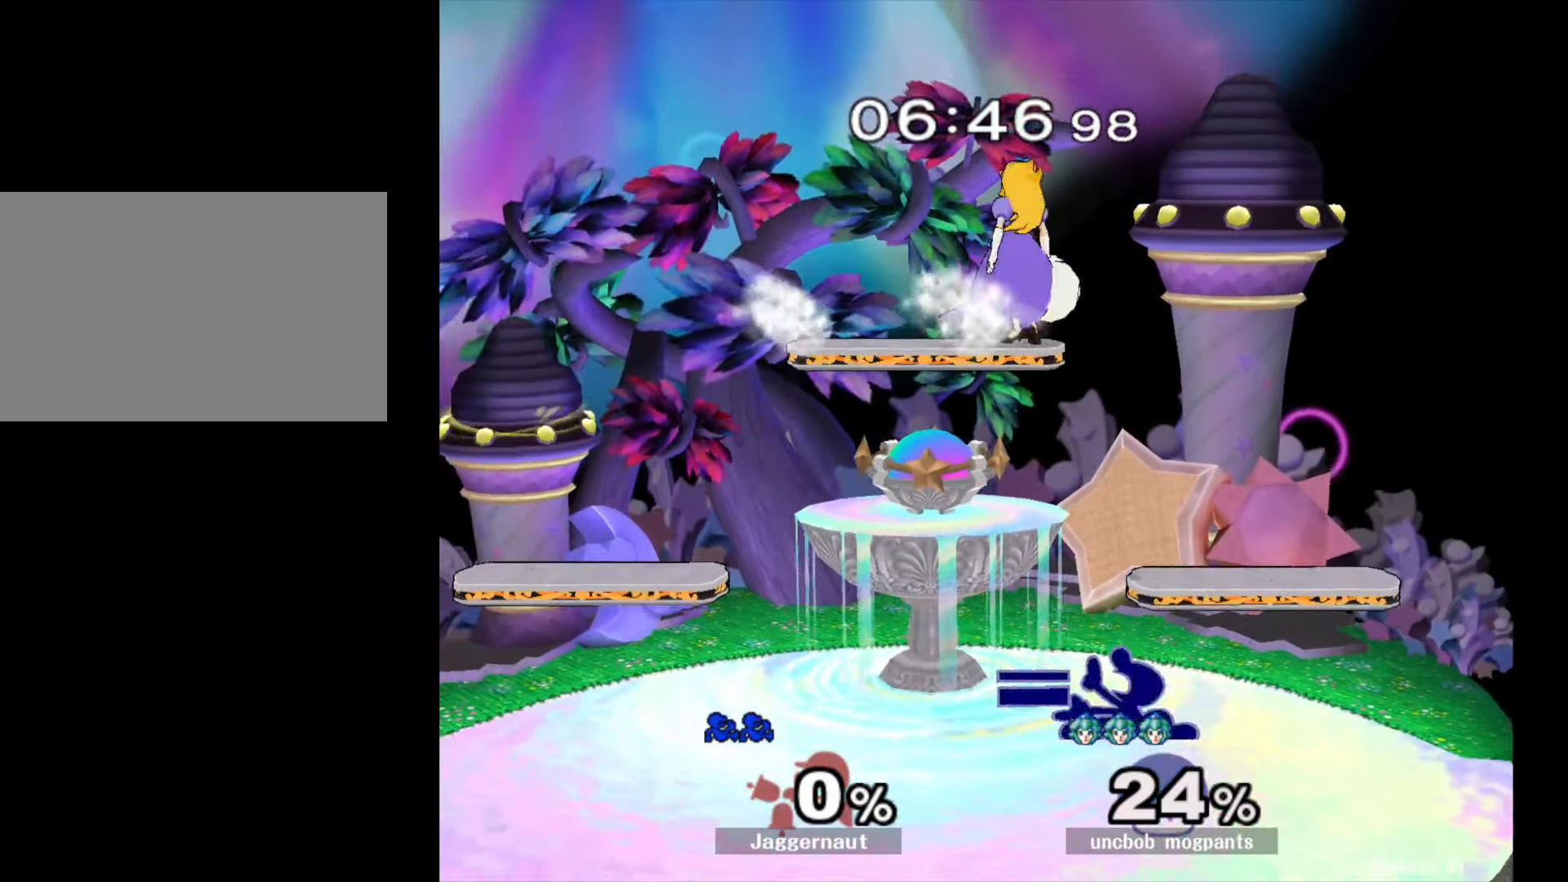
{"buttons": ["A"], "left_stick": "center", "right_stick": "center", "events": [[33, "left_stick", "left"], [133, "left_stick", "center"], [250, "left_stick", "right"], [317, "left_stick", "center"], [333, "Y", "down"], [433, "A", "down"], [483, "Y", "up"]]}
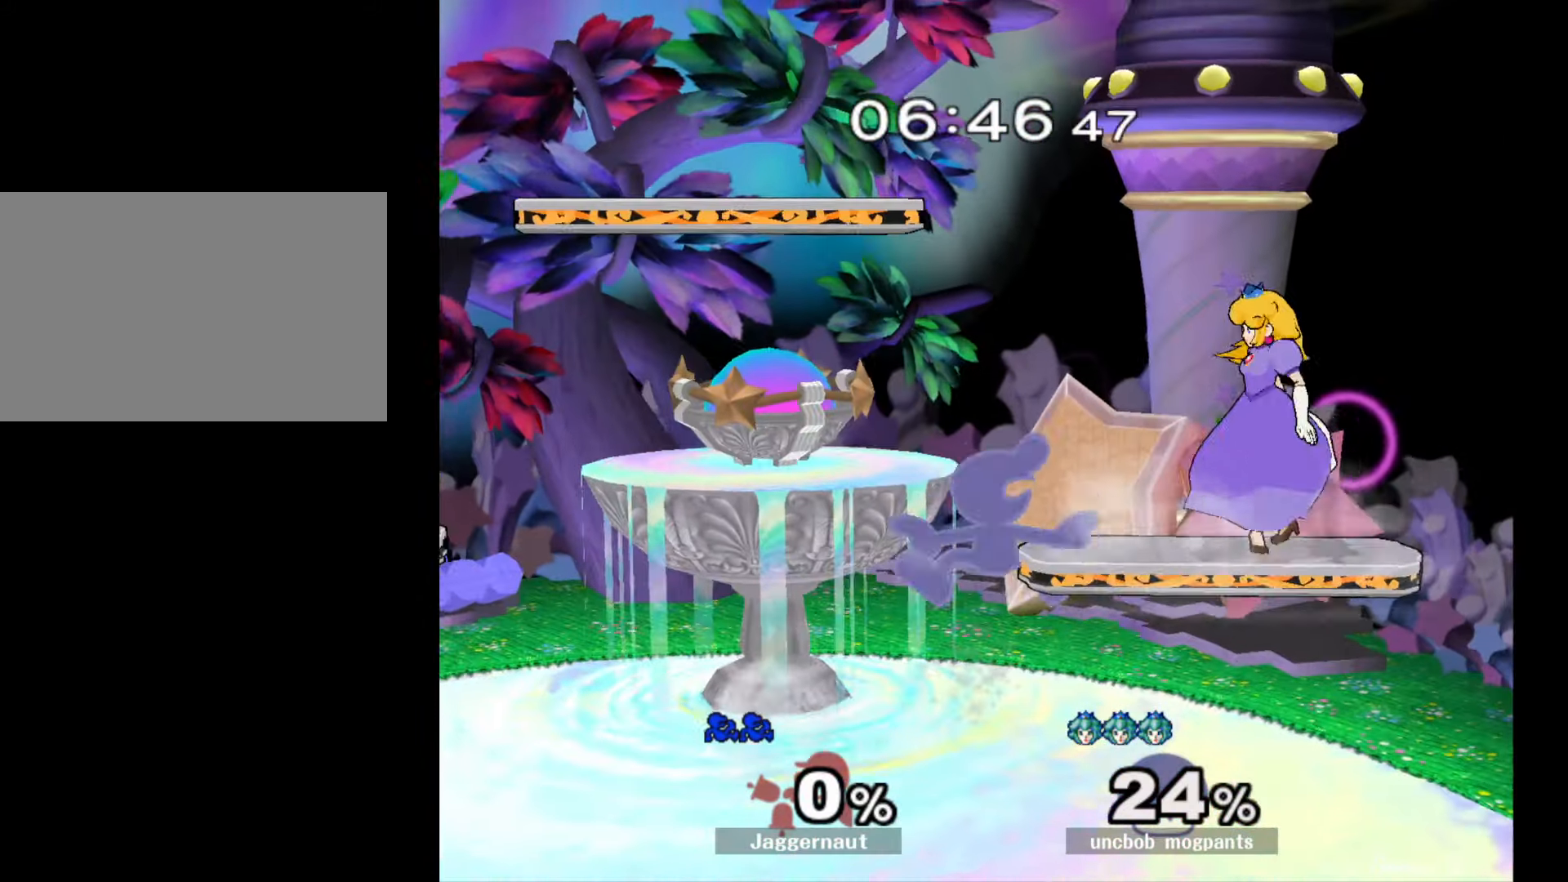
{"buttons": [], "left_stick": "left", "right_stick": "center", "events": [[67, "A", "up"], [100, "left_stick", "left"], [217, "left_stick", "up-left"], [333, "left_stick", "left"]]}
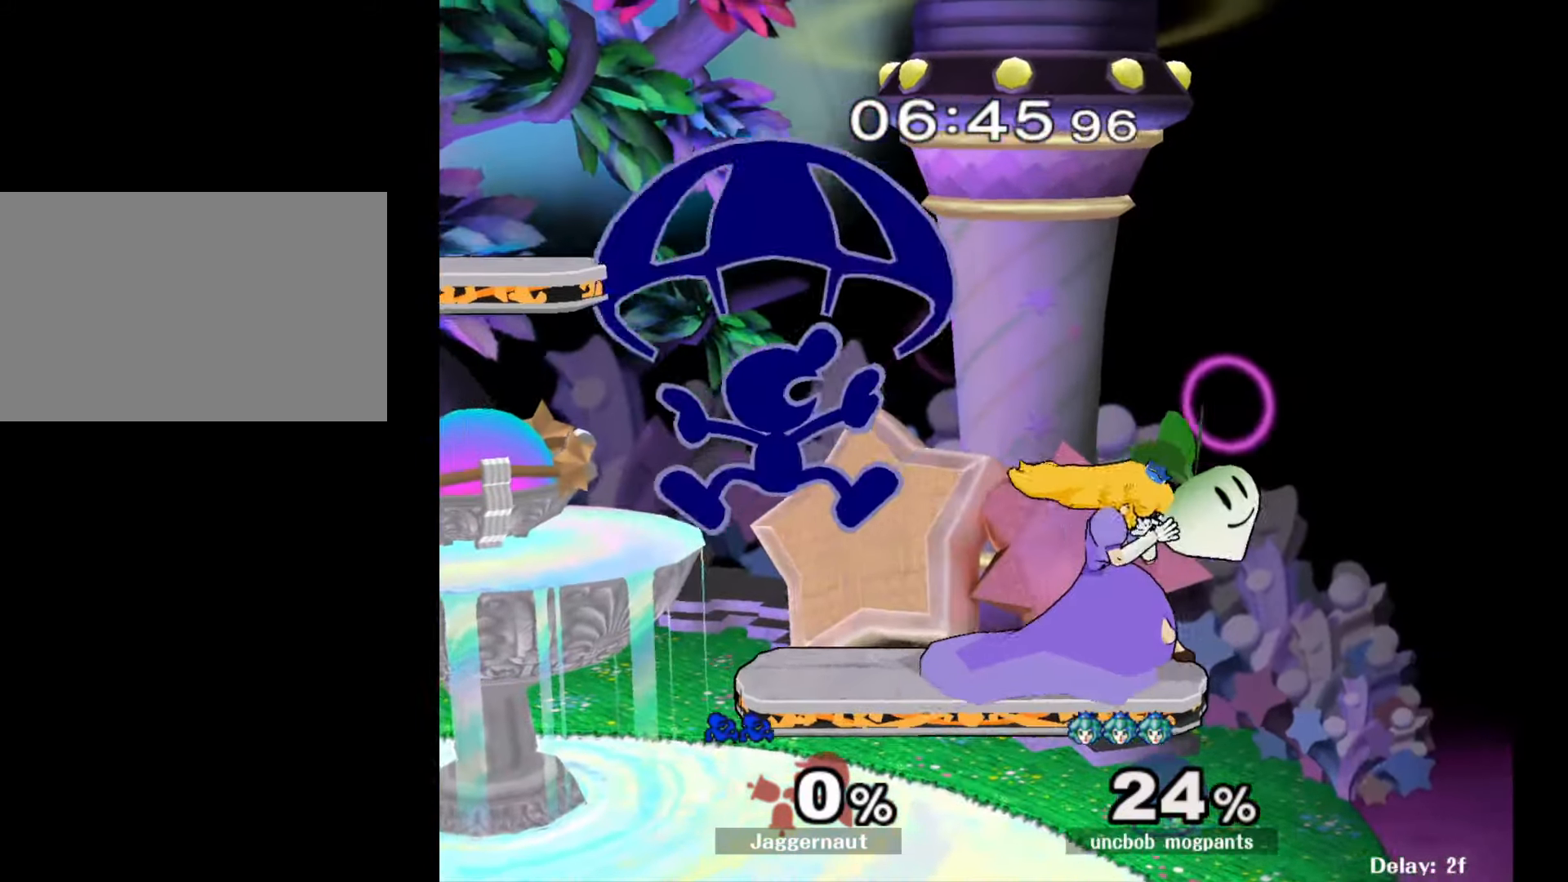
{"buttons": ["Y"], "left_stick": "right", "right_stick": "center", "events": [[167, "left_stick", "right"], [267, "left_stick", "center"], [467, "left_stick", "right"], [500, "Y", "down"]]}